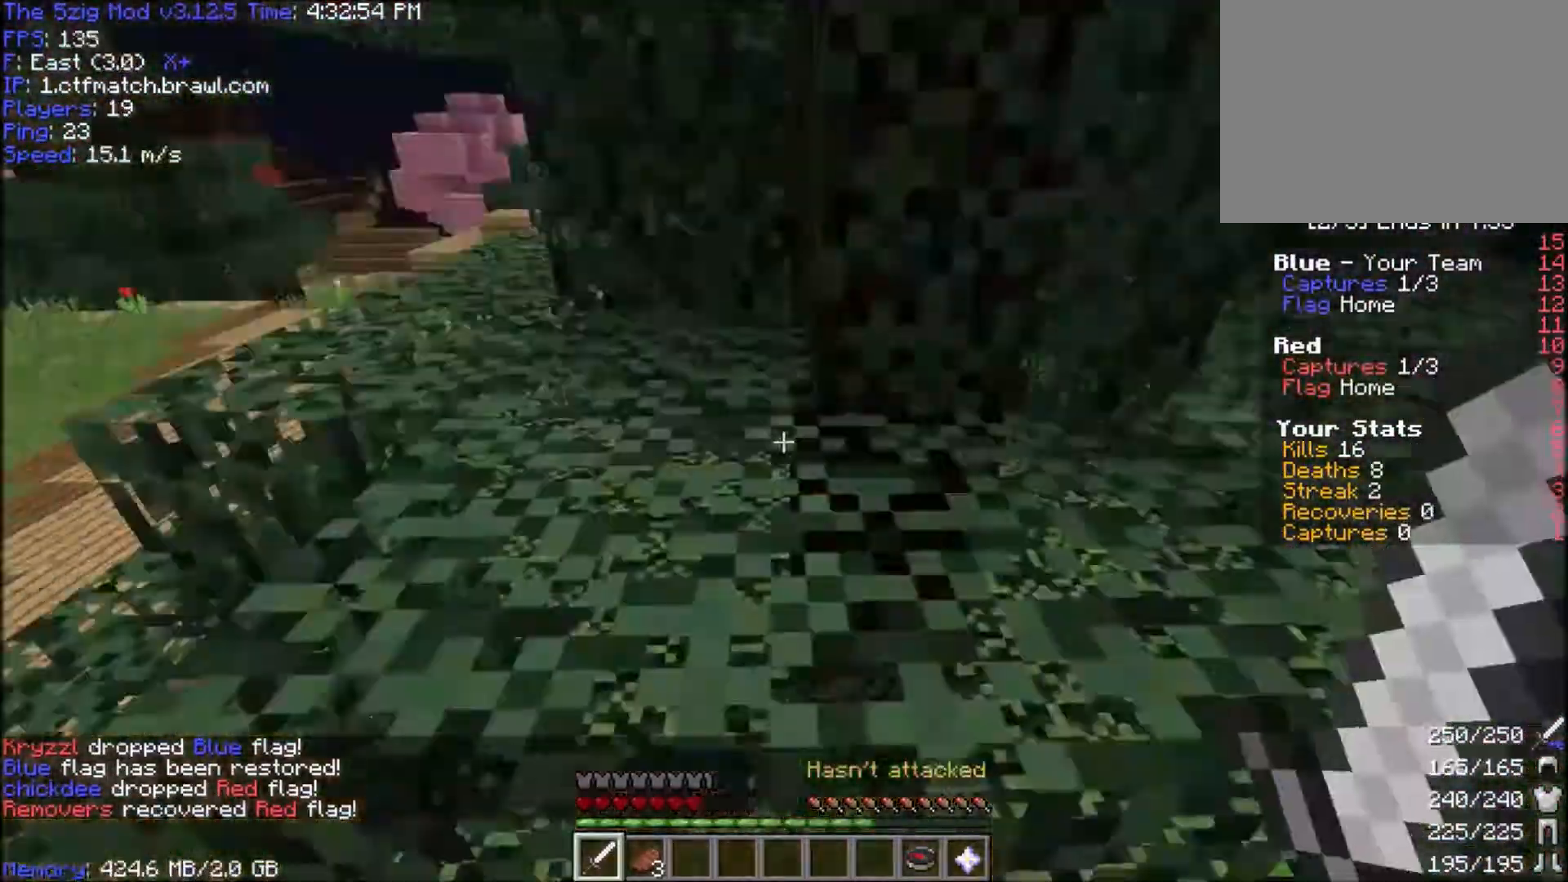
Gameplay with keyboard and mouse; each line is a JSON object with the keys and mouse buttons held at the frame after it. "events" lists presses ("down") and releases ("up") of "a", "d", "s", "space", "w", "mouse_left" and "mouse_right" between this image and that frame as [ms after this image, input, new state], when the widget could be followed in between. "mouse_left", "mouse_right" = the "left", "right" buttons of the "mouse" list. No other keys are recorded. Fast repeated clicks can show as one long hold. Mouse movement is not recorded.
{"keys": ["space", "w"], "mouse": ["right"], "events": [[67, "mouse_right", "down"], [200, "mouse_right", "up"], [334, "mouse_right", "down"]]}
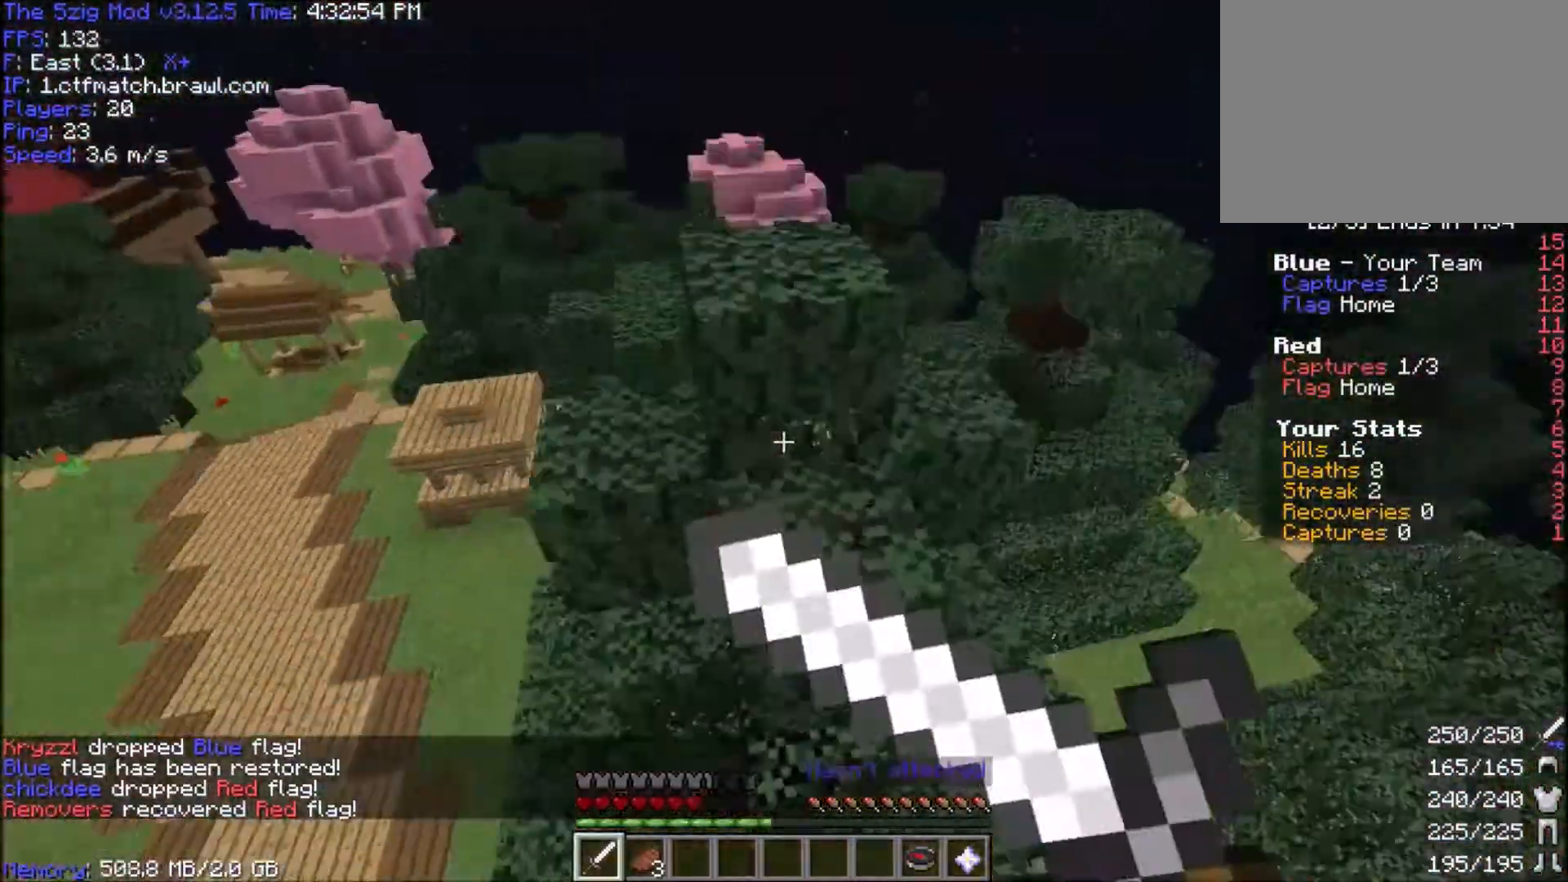
{"keys": ["w"], "mouse": [], "events": [[100, "mouse_right", "up"], [167, "space", "up"]]}
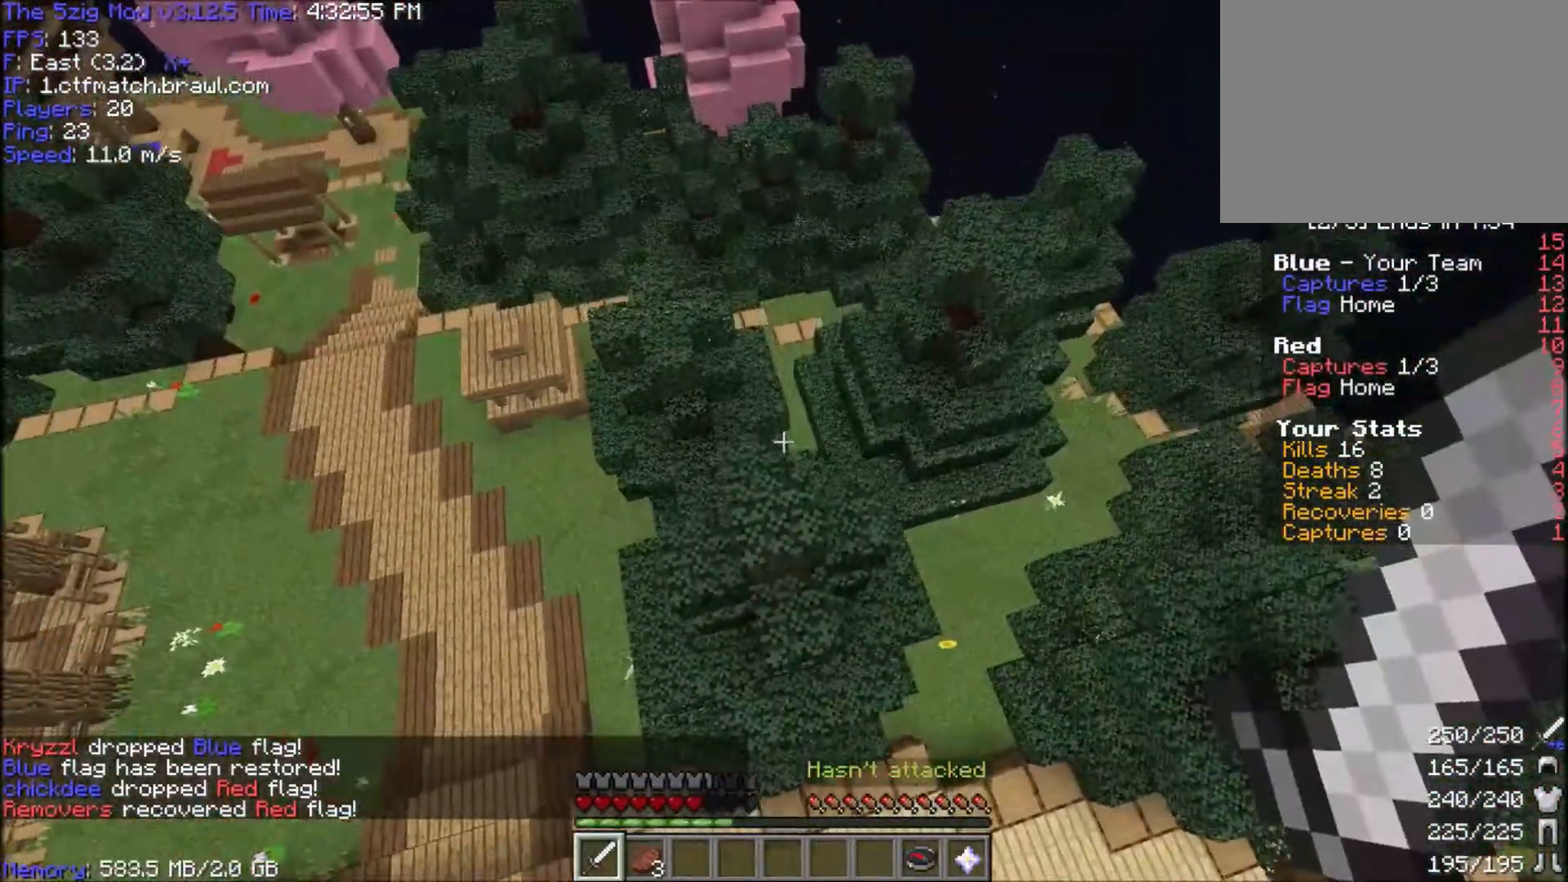
{"keys": ["w"], "mouse": [], "events": [[200, "a", "down"], [401, "a", "up"]]}
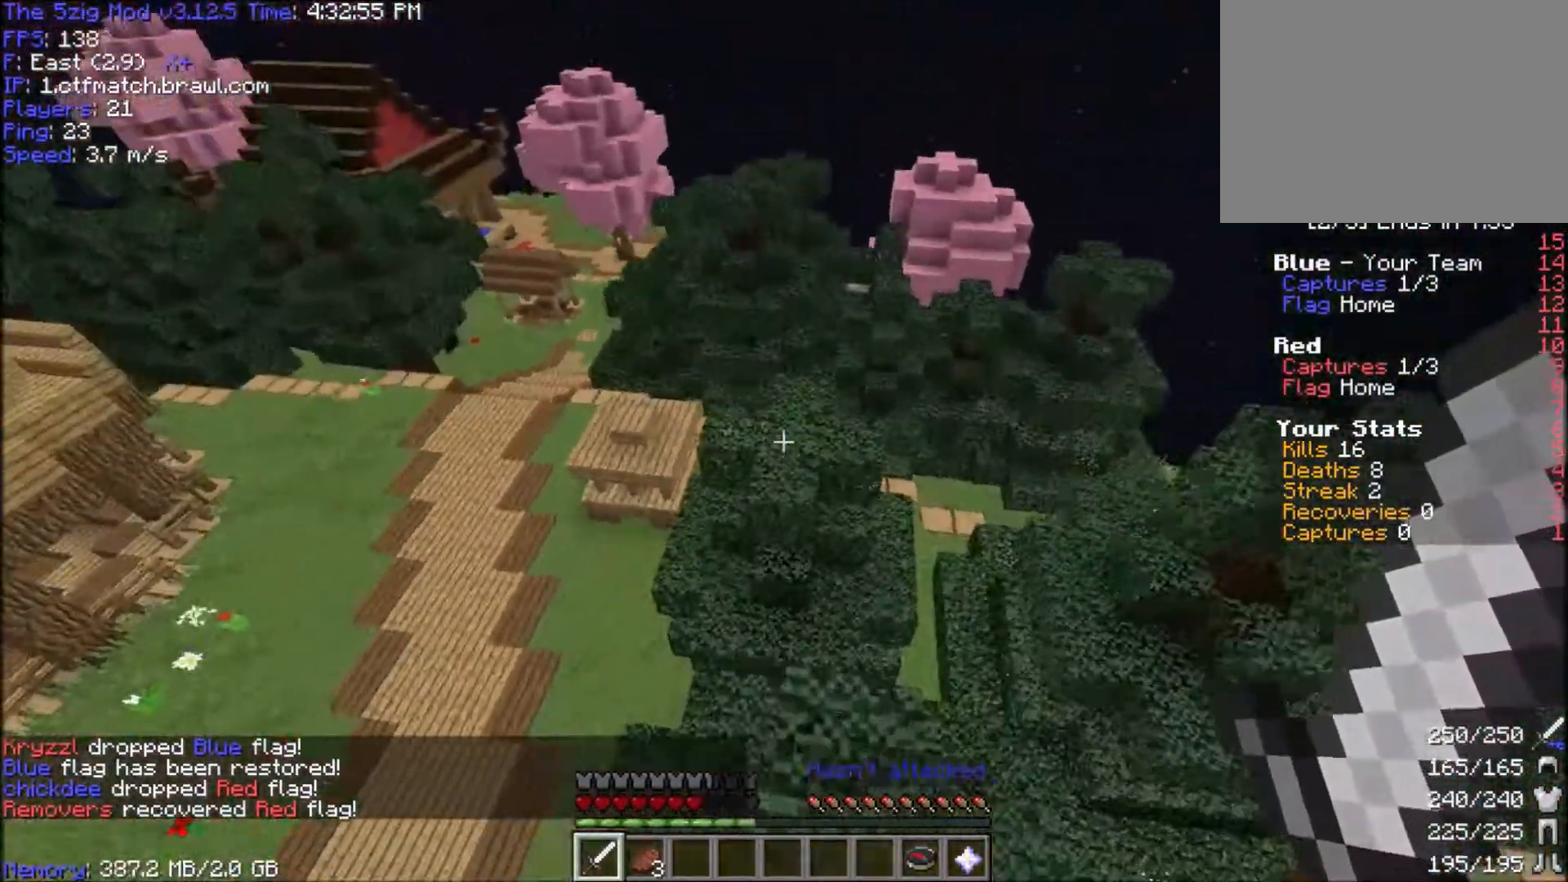
{"keys": ["space", "w"], "mouse": [], "events": [[166, "space", "down"]]}
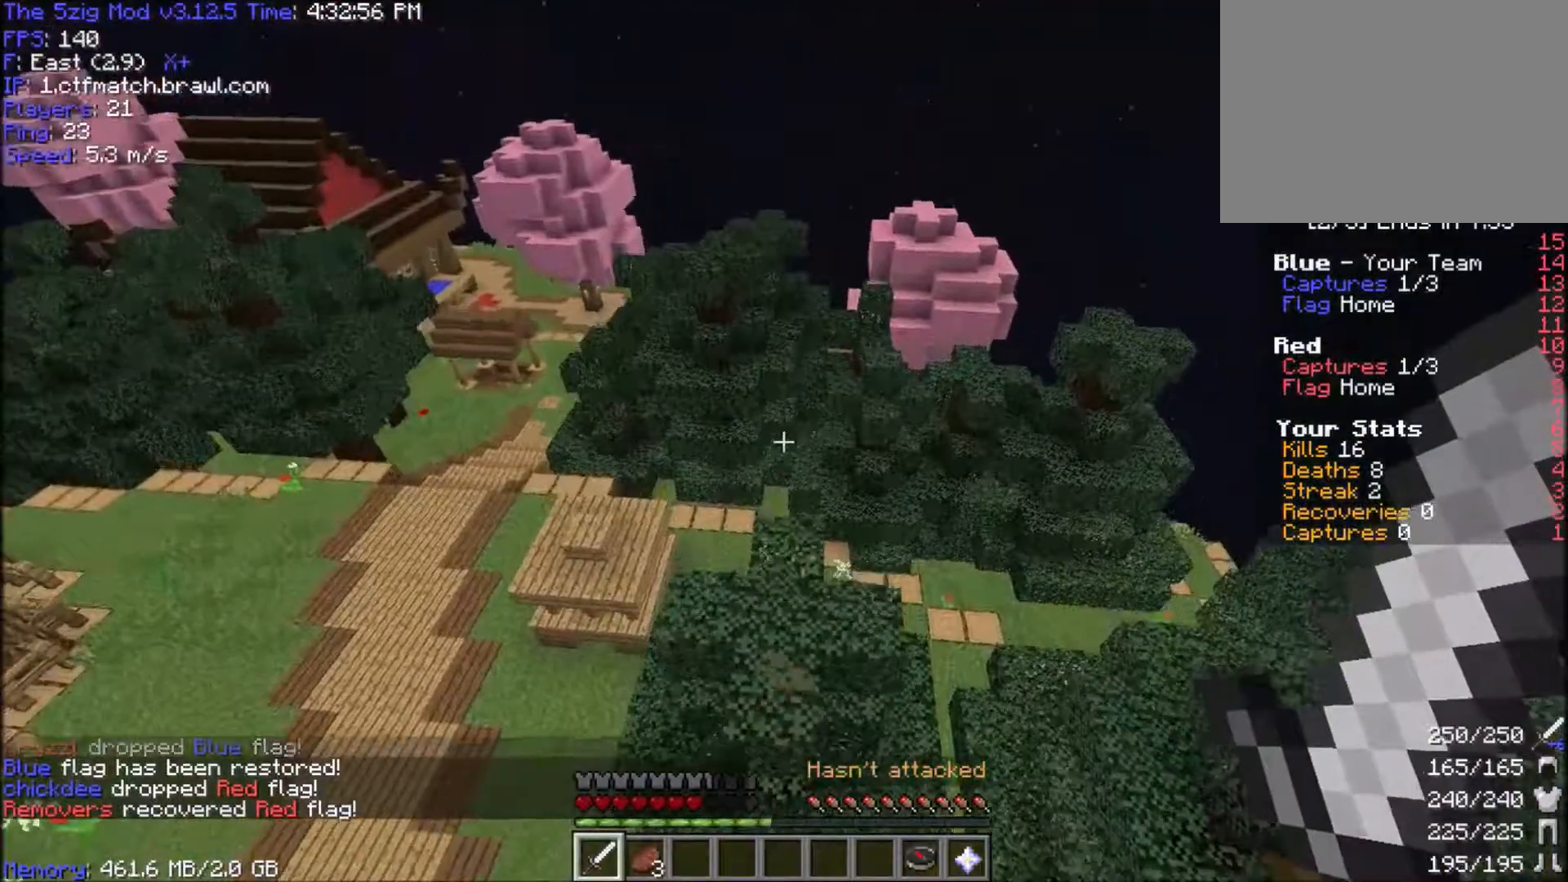
{"keys": ["space", "w"], "mouse": [], "events": []}
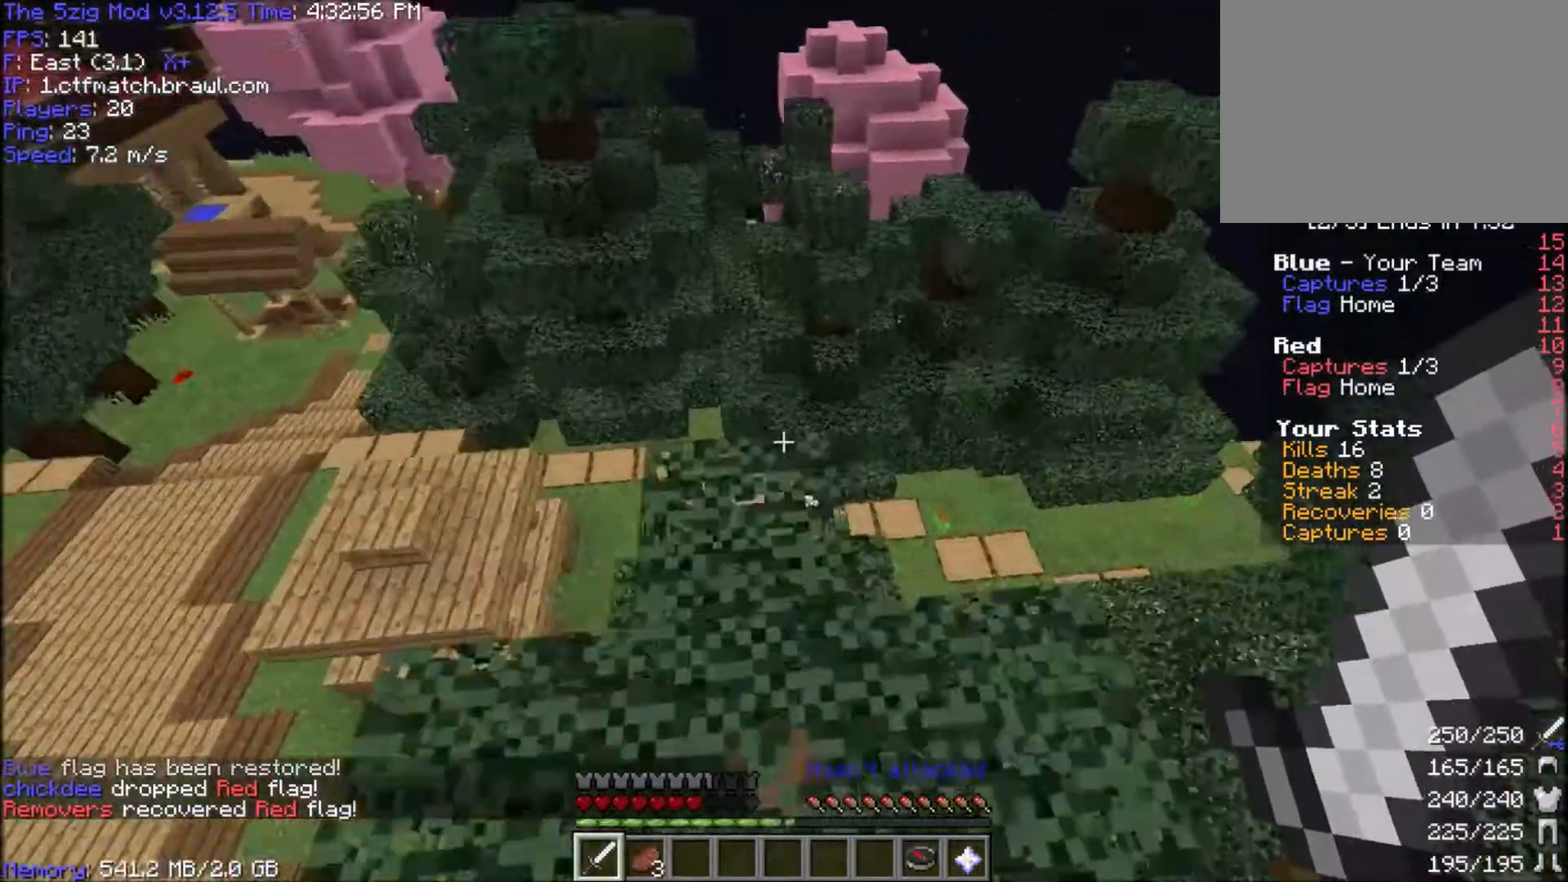
{"keys": ["w"], "mouse": [], "events": [[34, "space", "up"], [301, "a", "down"], [434, "a", "up"]]}
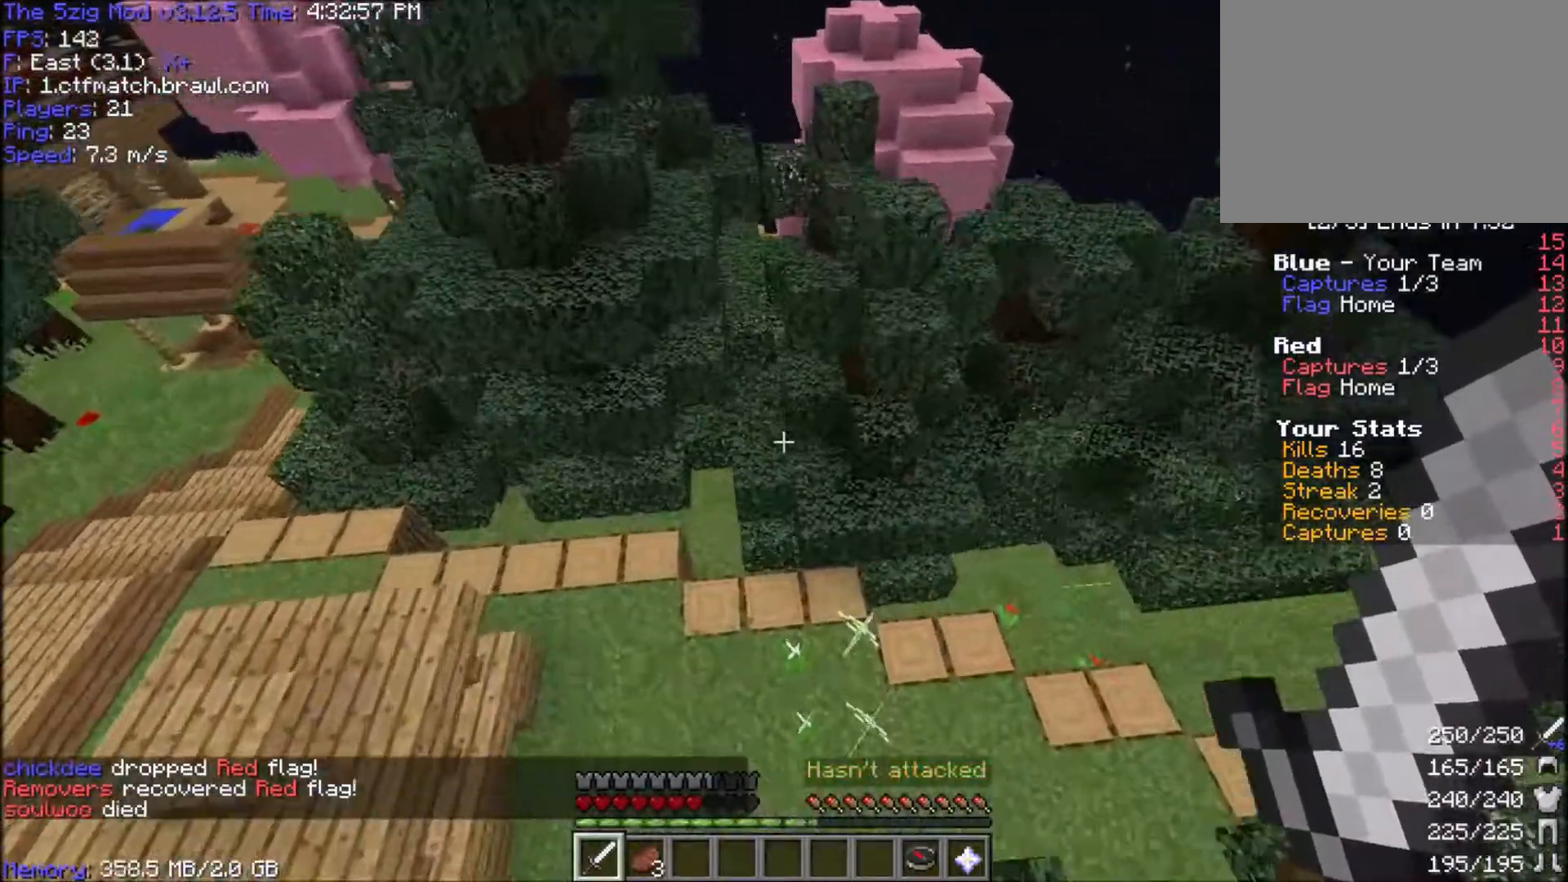
{"keys": ["w"], "mouse": [], "events": [[133, "a", "down"], [233, "a", "up"]]}
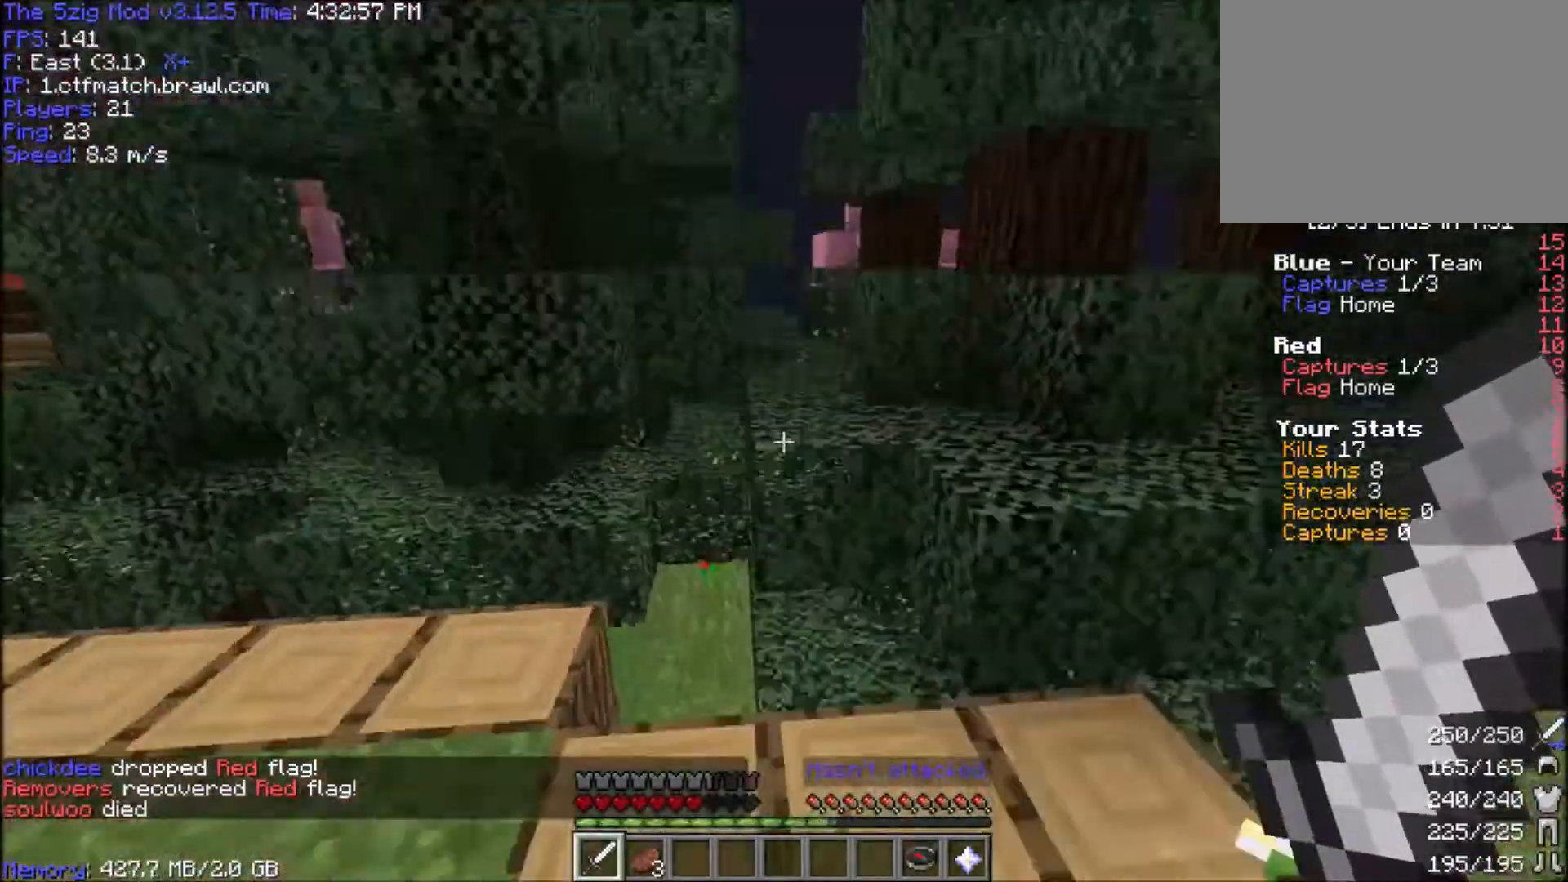
{"keys": ["space", "w"], "mouse": [], "events": [[234, "space", "down"]]}
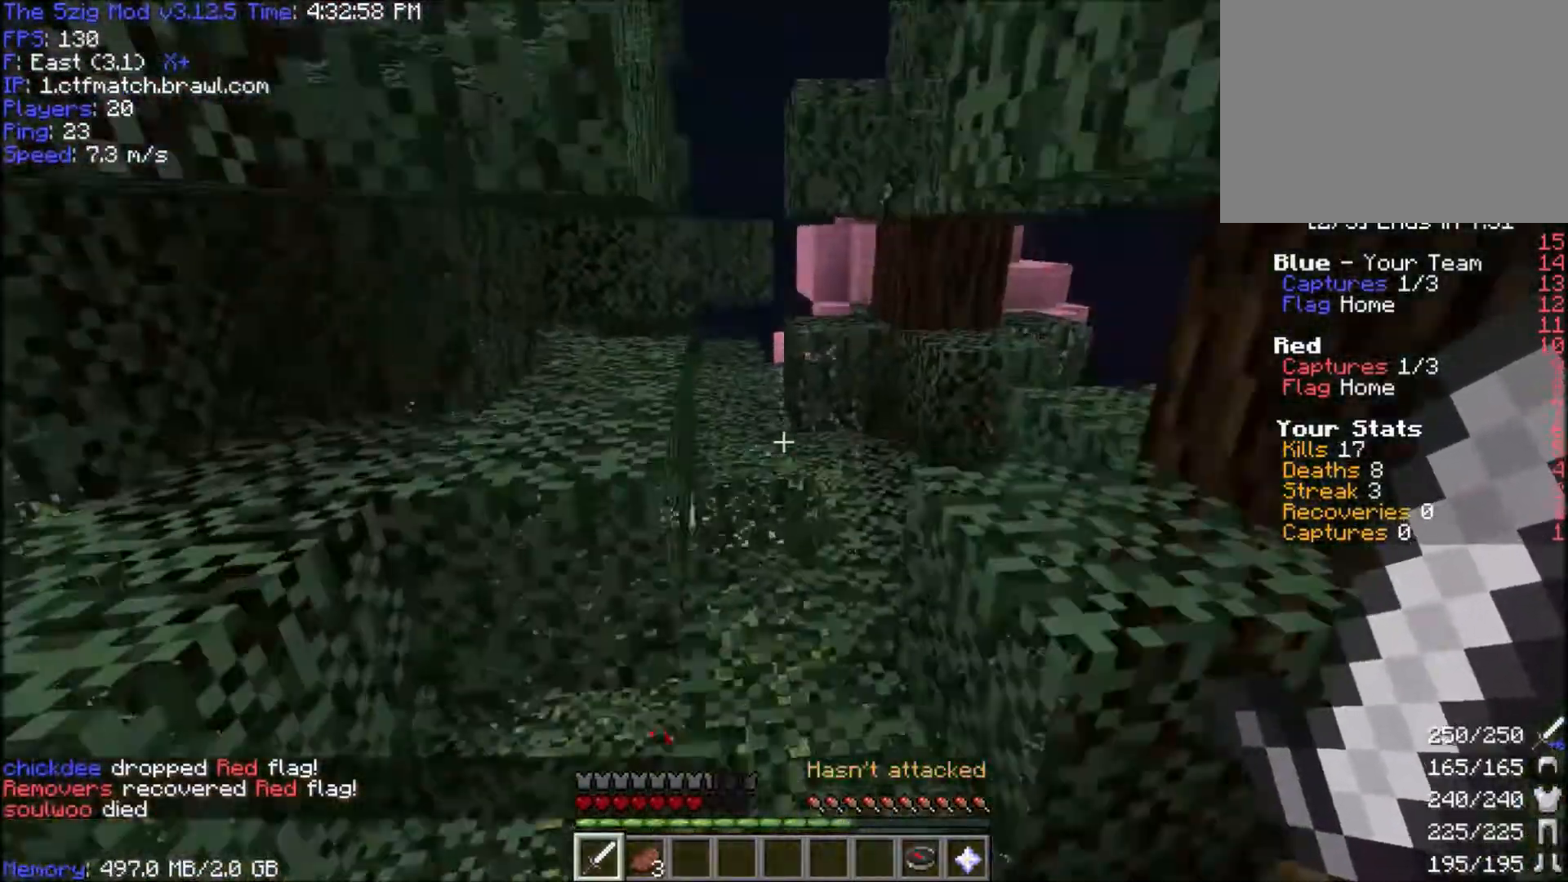
{"keys": ["space", "w"], "mouse": [], "events": []}
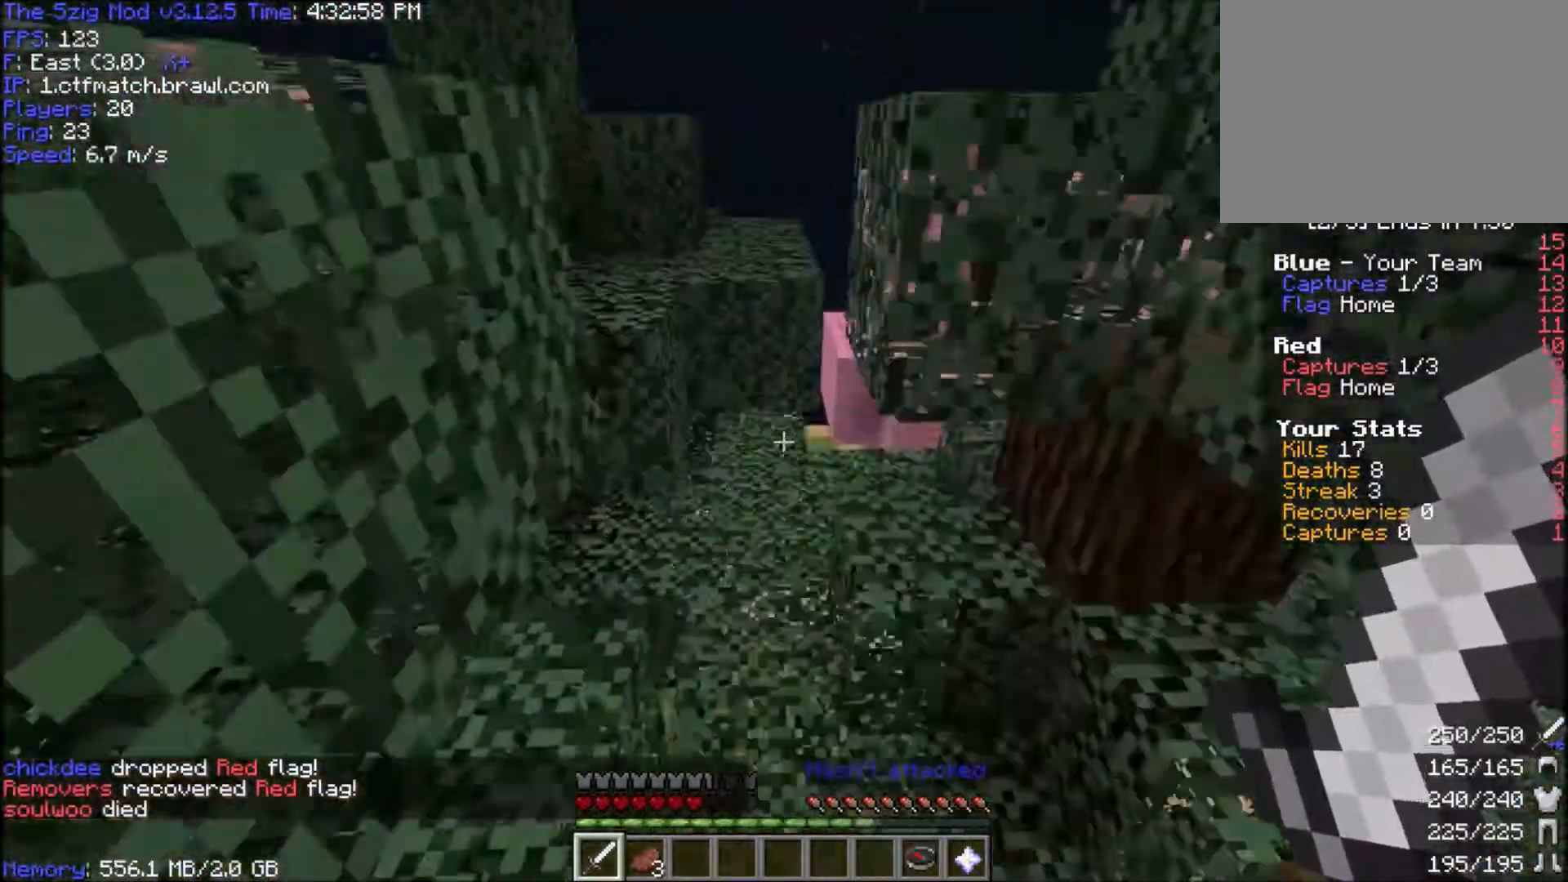
{"keys": ["space", "w"], "mouse": ["right"], "events": [[434, "mouse_right", "down"]]}
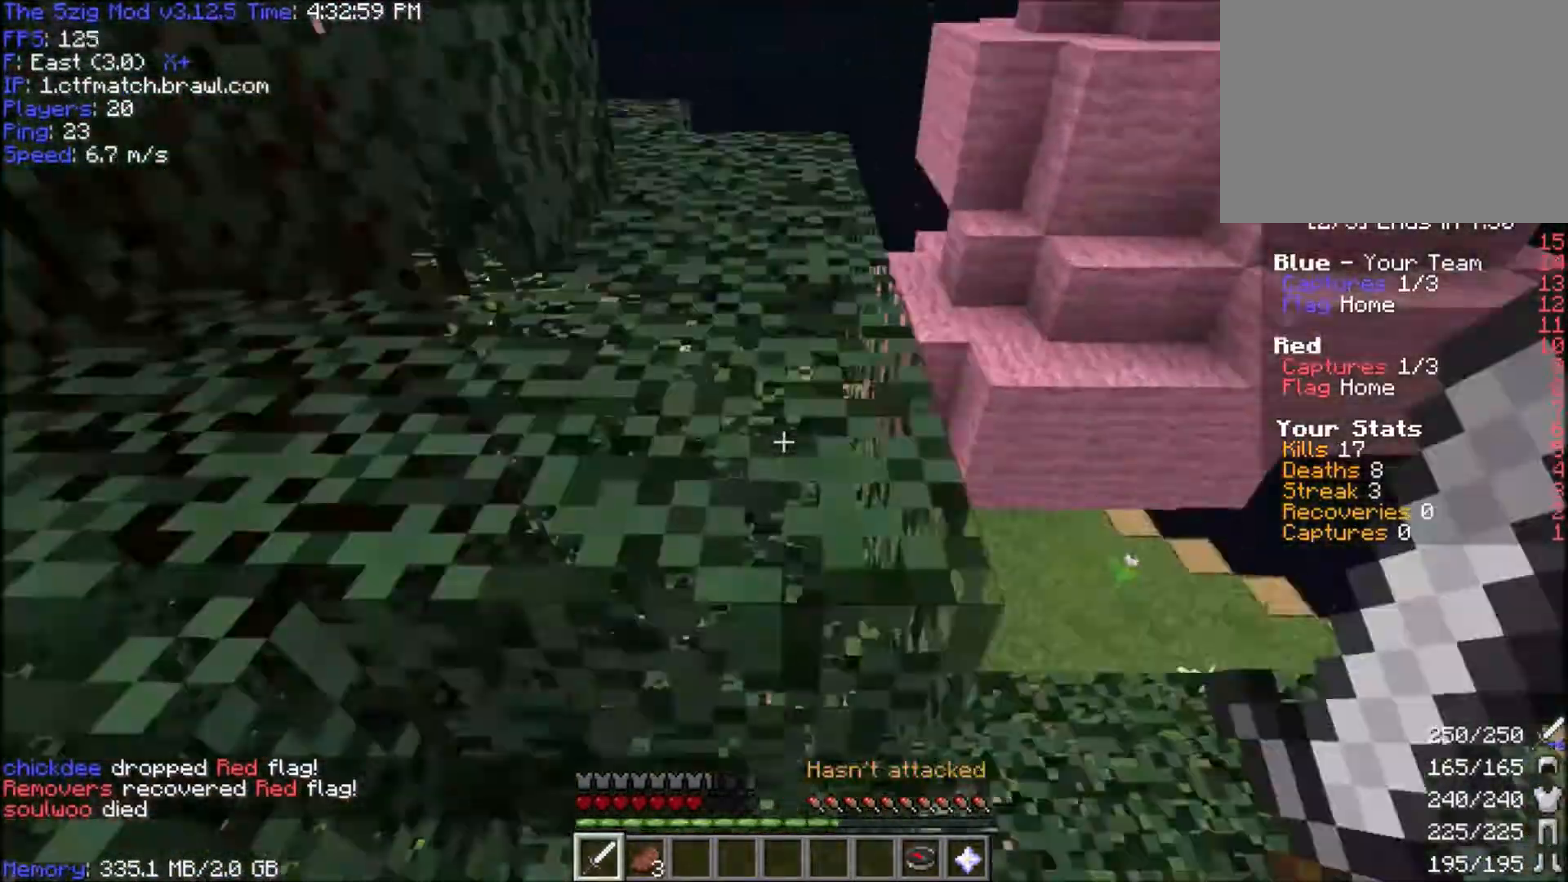
{"keys": ["space", "w"], "mouse": [], "events": [[33, "mouse_right", "up"]]}
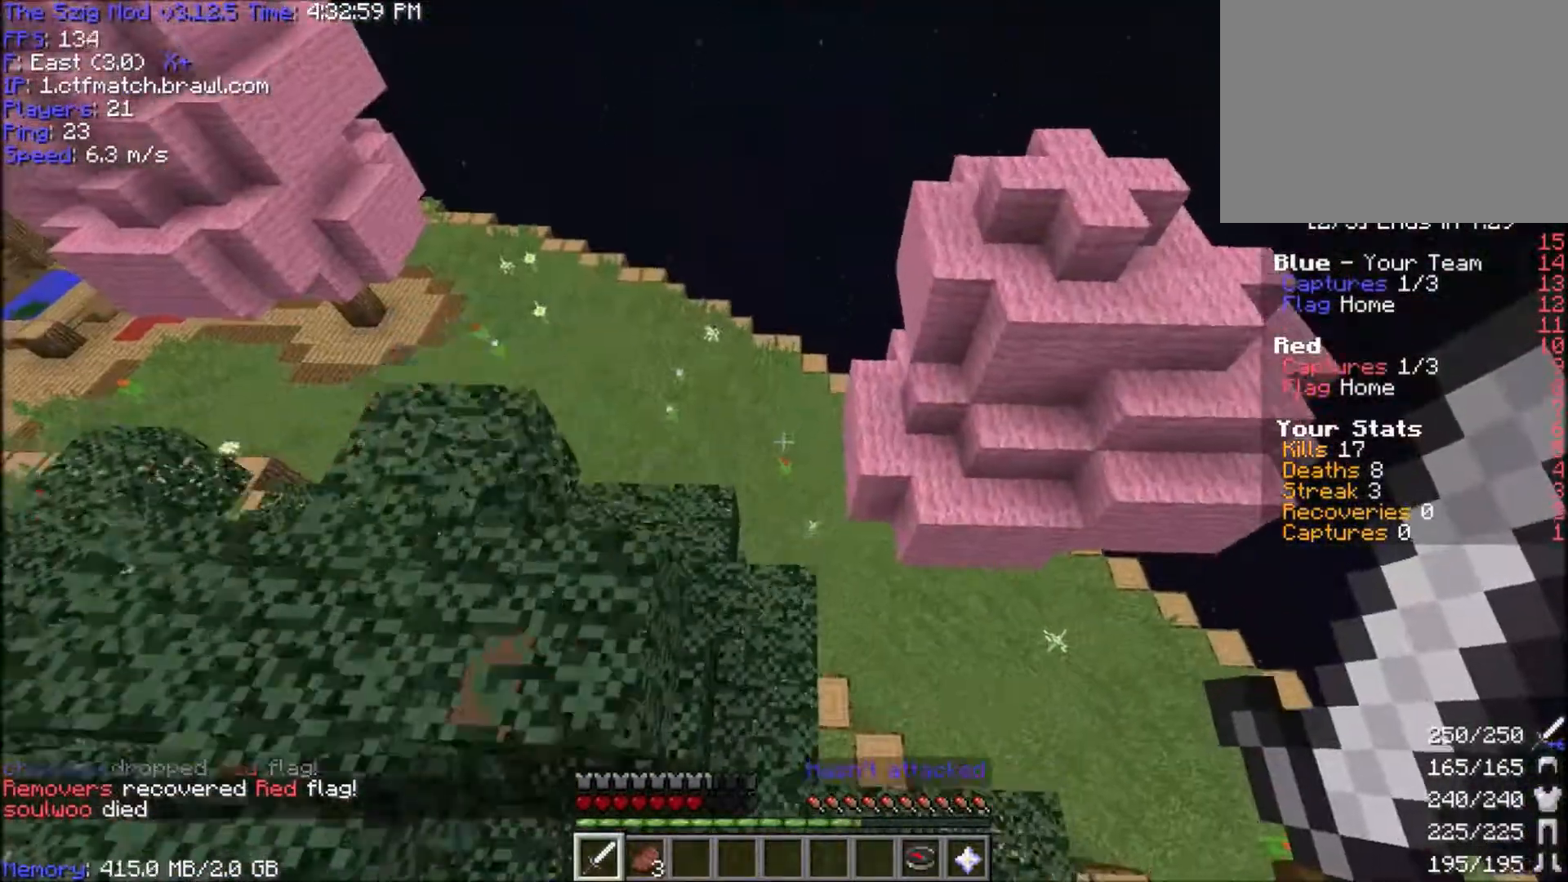
{"keys": ["space", "w"], "mouse": [], "events": []}
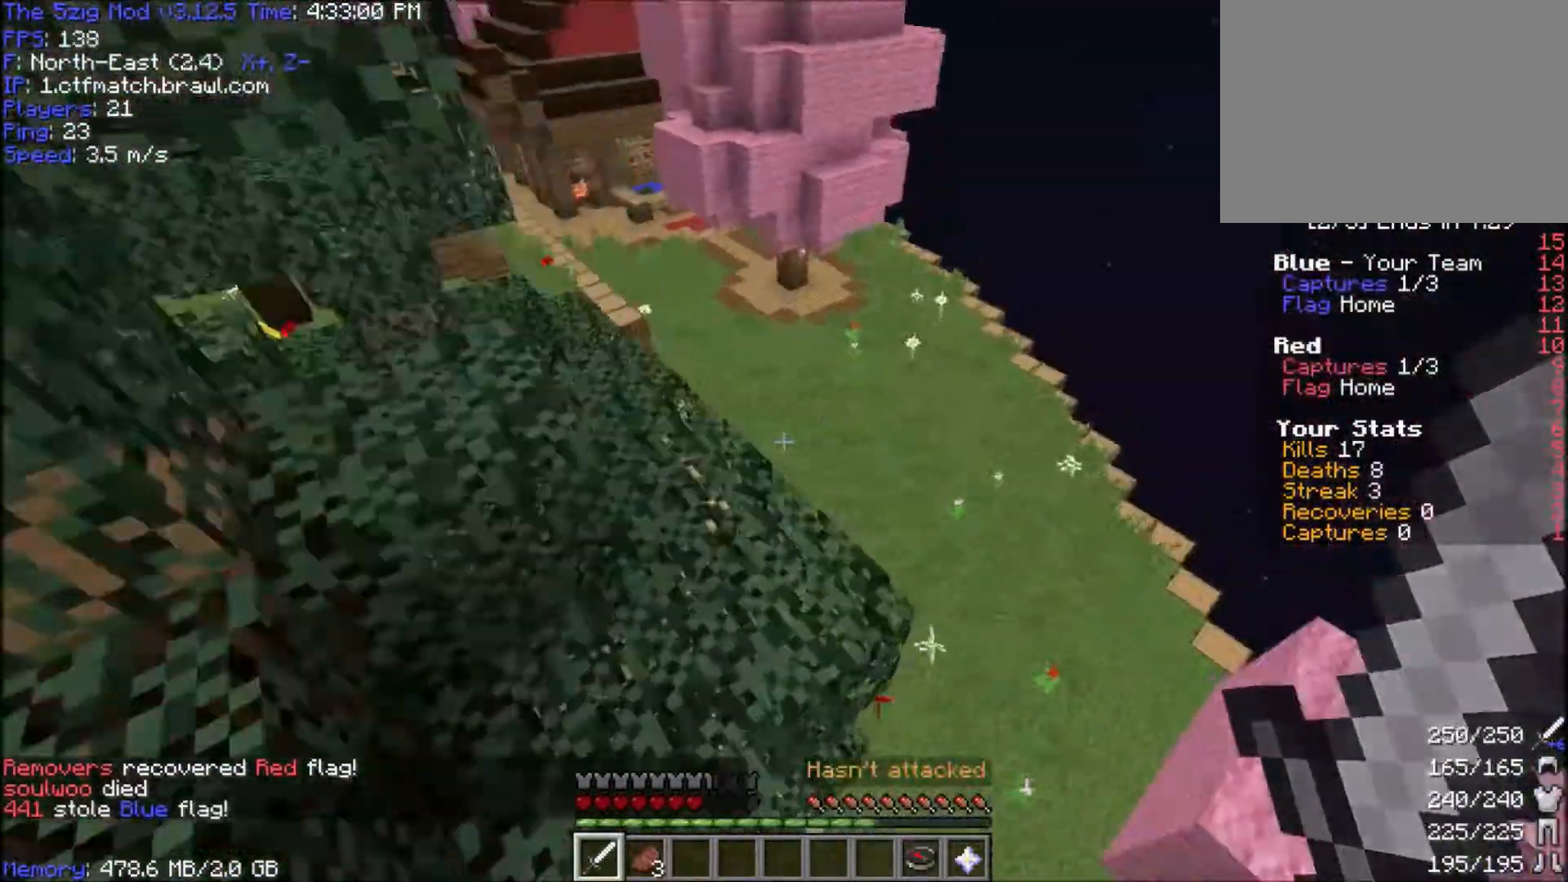
{"keys": ["a", "w"], "mouse": [], "events": [[100, "space", "up"], [434, "a", "down"]]}
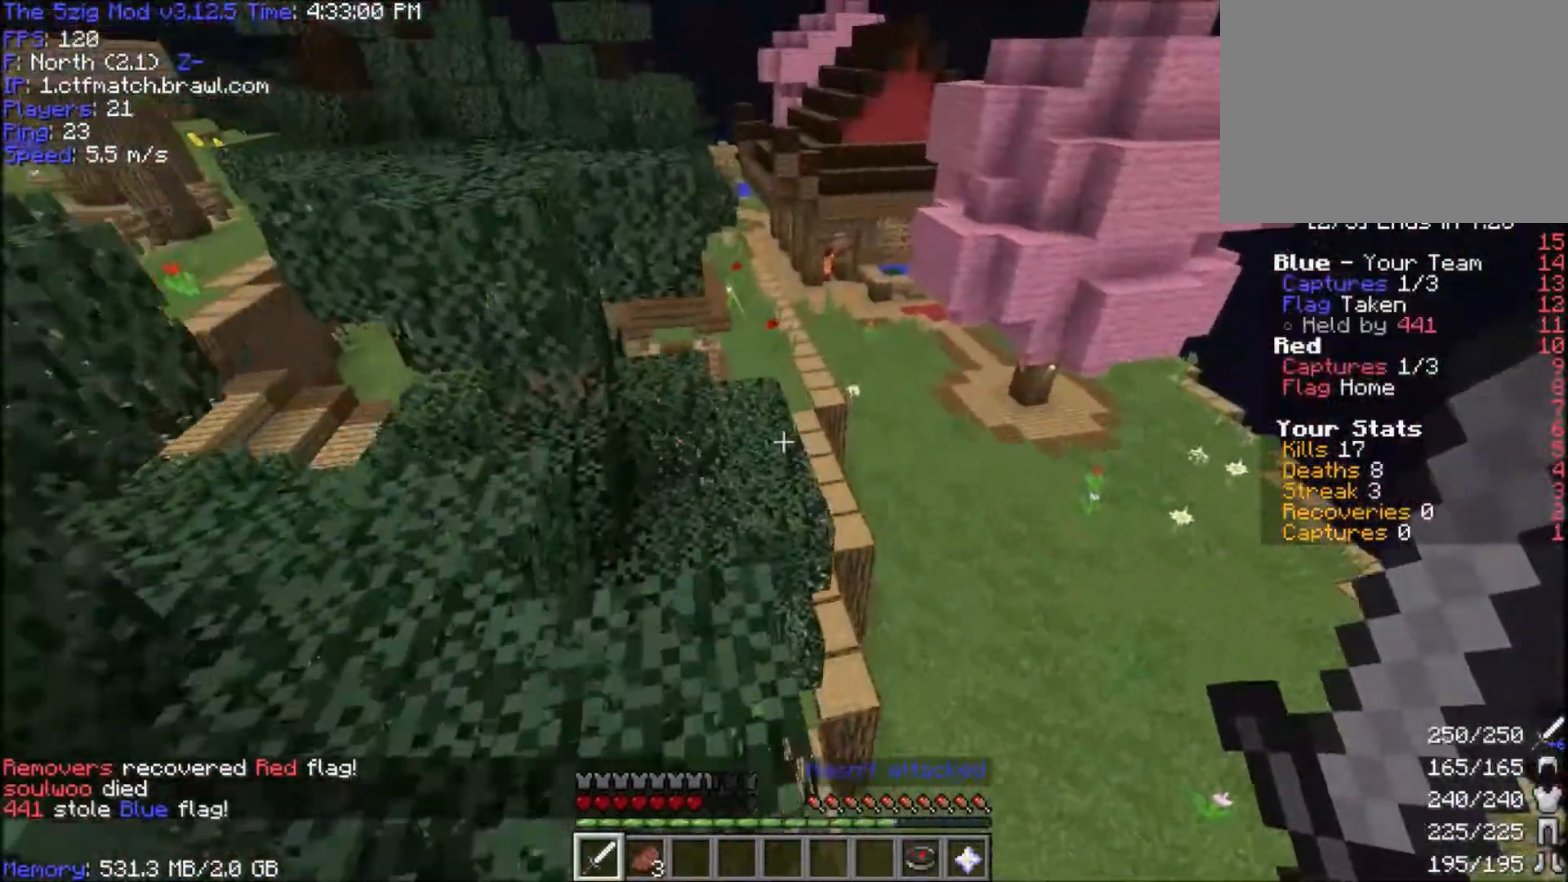
{"keys": ["d", "space", "w"], "mouse": [], "events": [[67, "a", "up"], [267, "space", "down"], [501, "d", "down"]]}
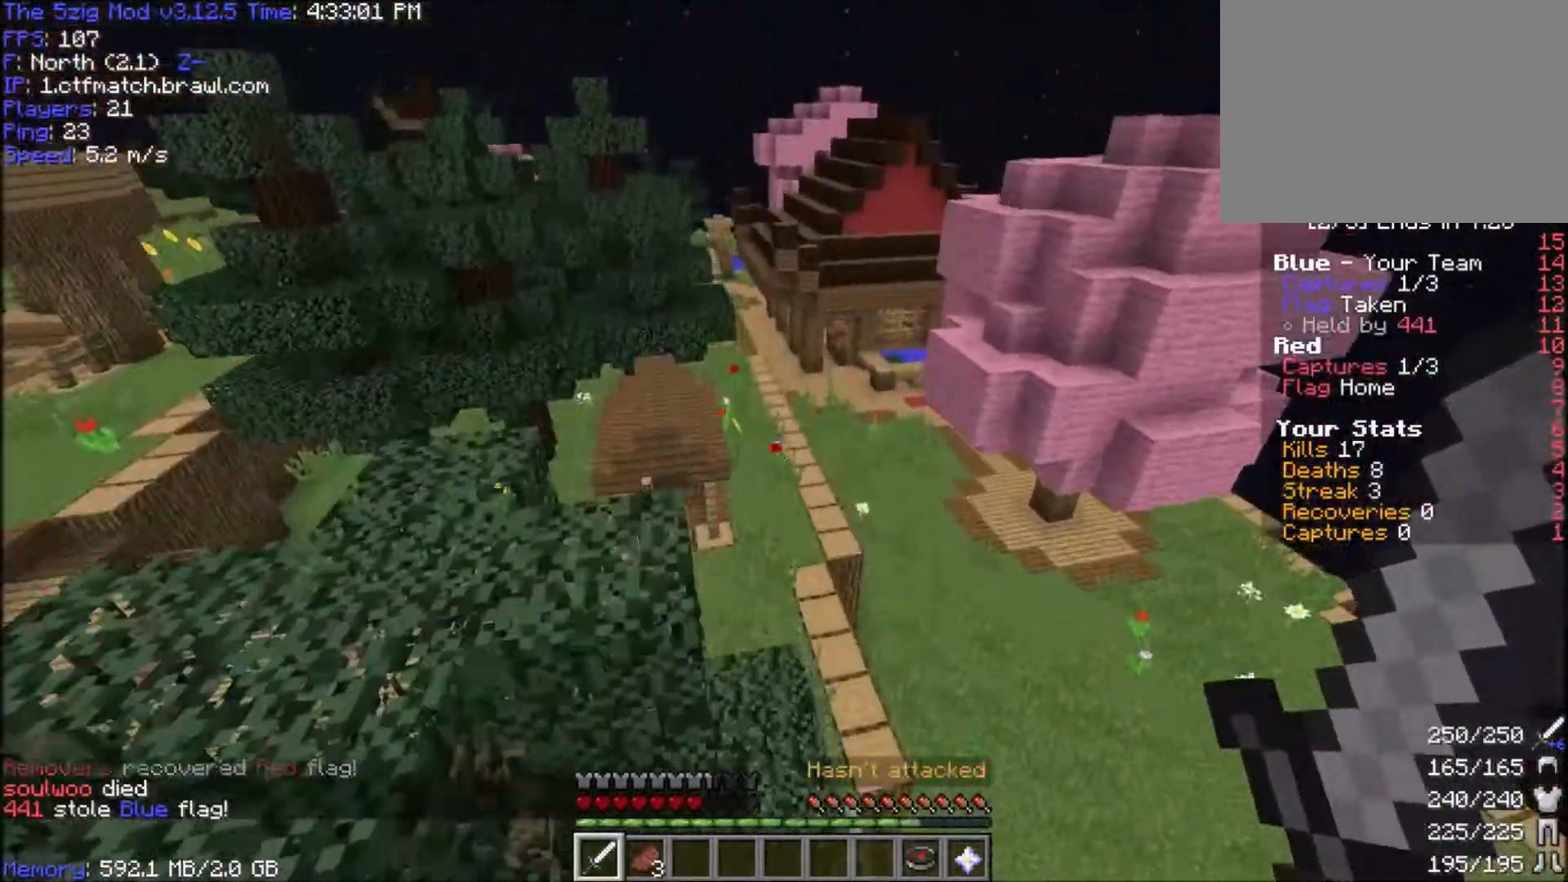
{"keys": ["d", "w"], "mouse": [], "events": [[167, "space", "up"]]}
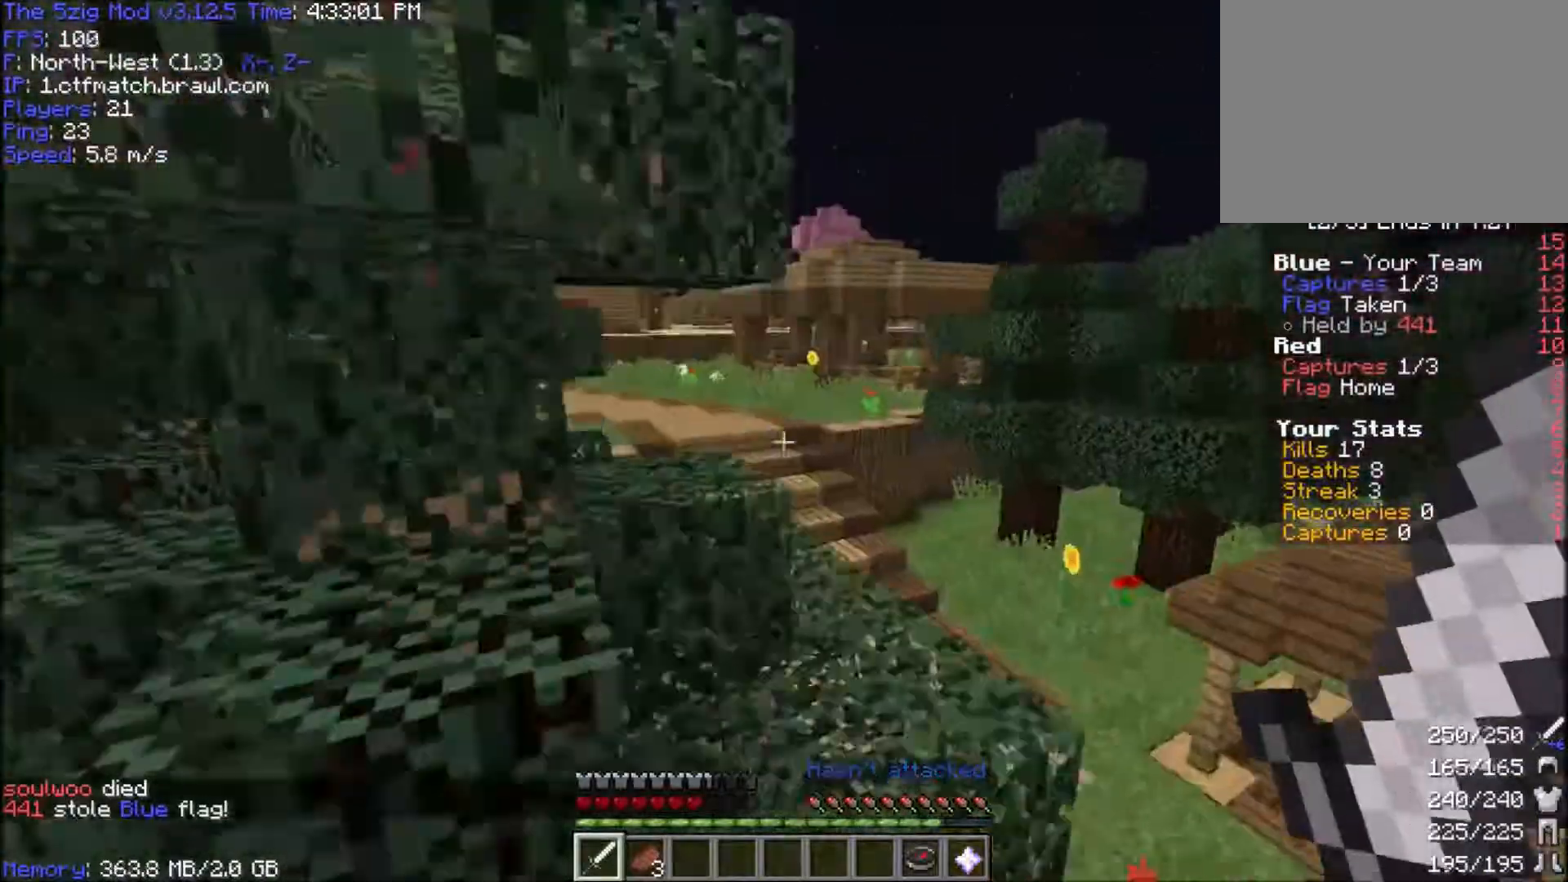
{"keys": ["d", "space", "w"], "mouse": [], "events": [[134, "space", "down"]]}
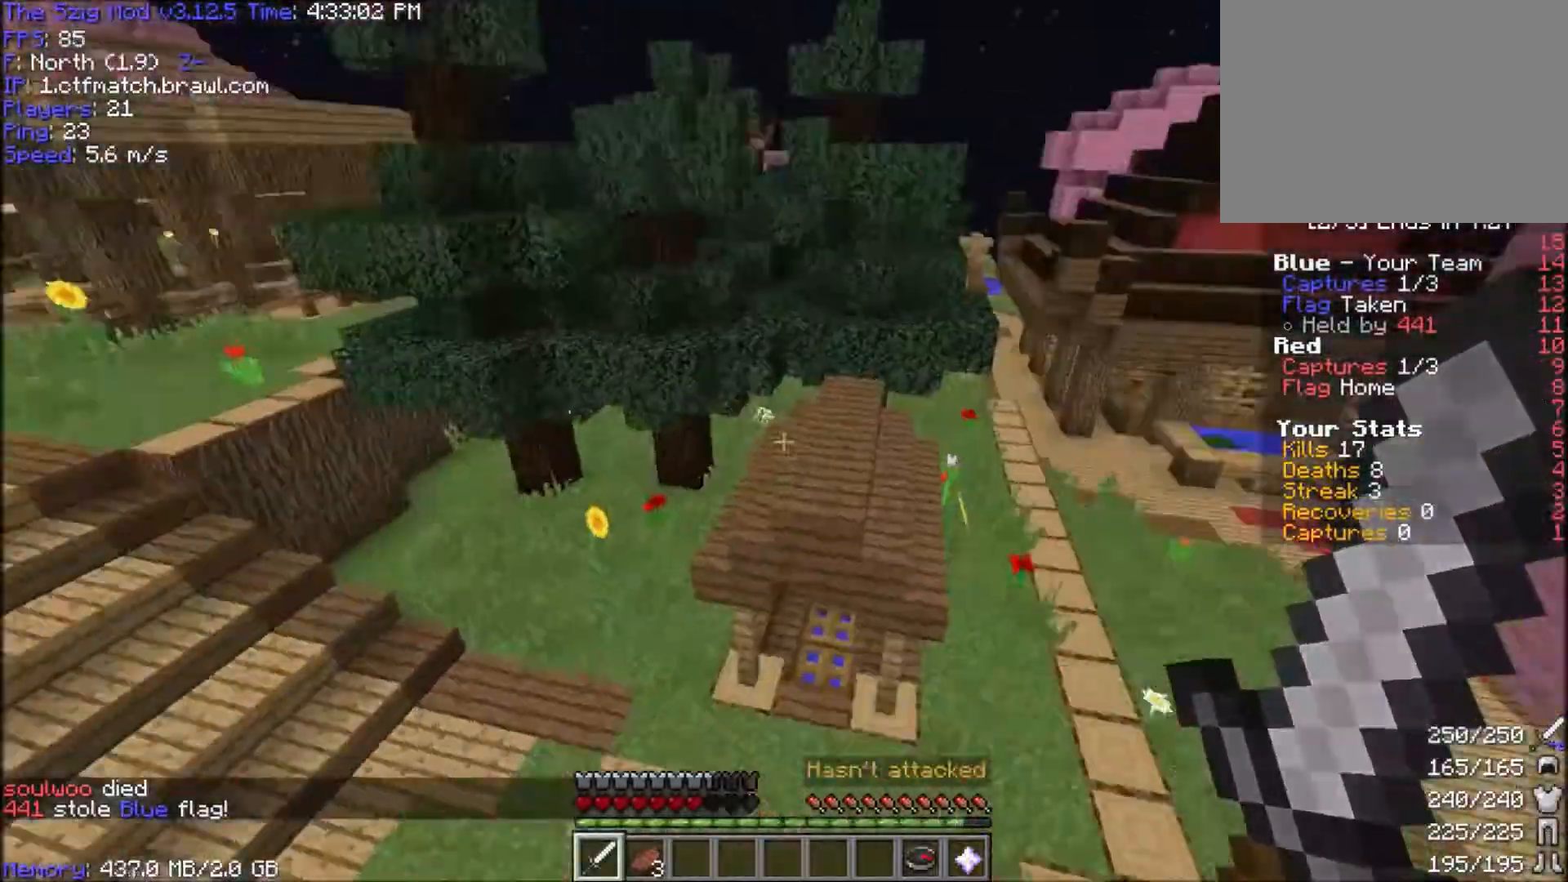
{"keys": ["d", "space", "w"], "mouse": [], "events": []}
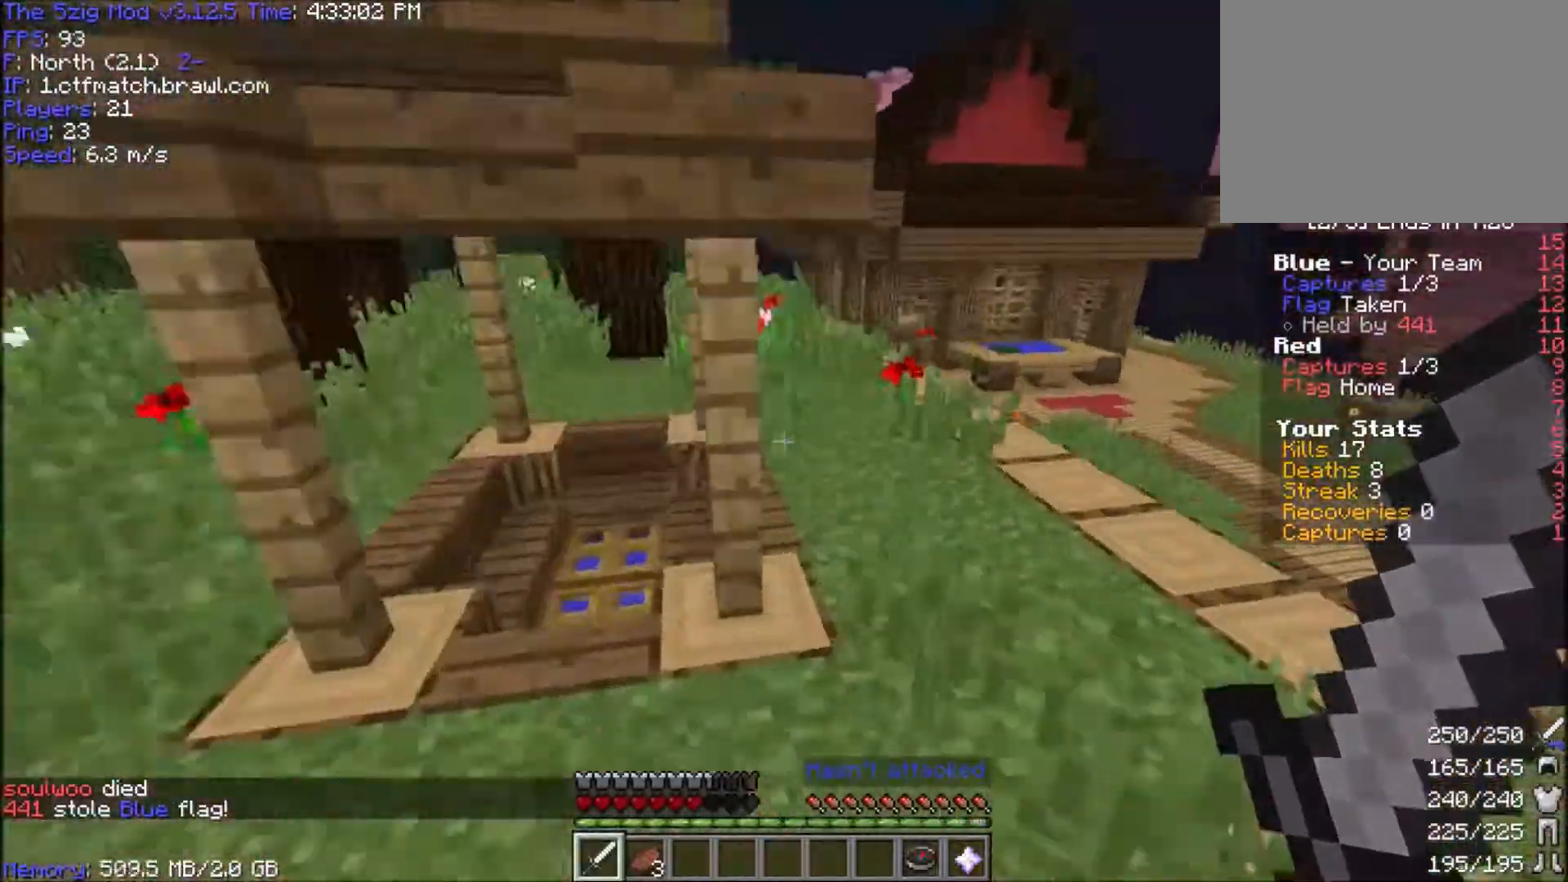
{"keys": ["space", "w"], "mouse": [], "events": [[34, "space", "up"], [267, "d", "up"], [367, "space", "down"]]}
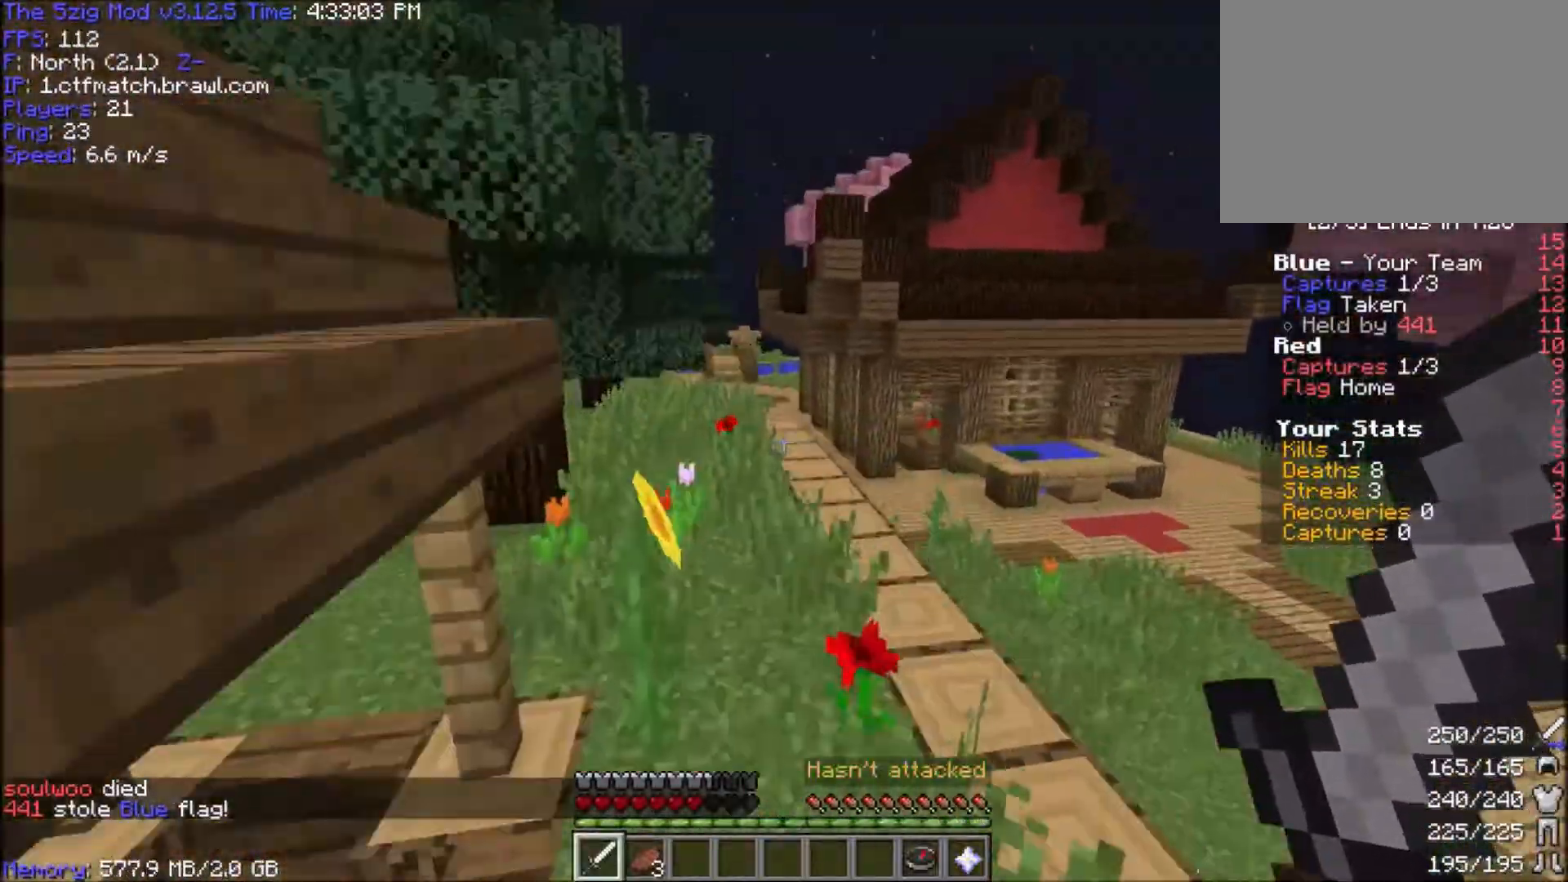
{"keys": ["space", "w"], "mouse": [], "events": []}
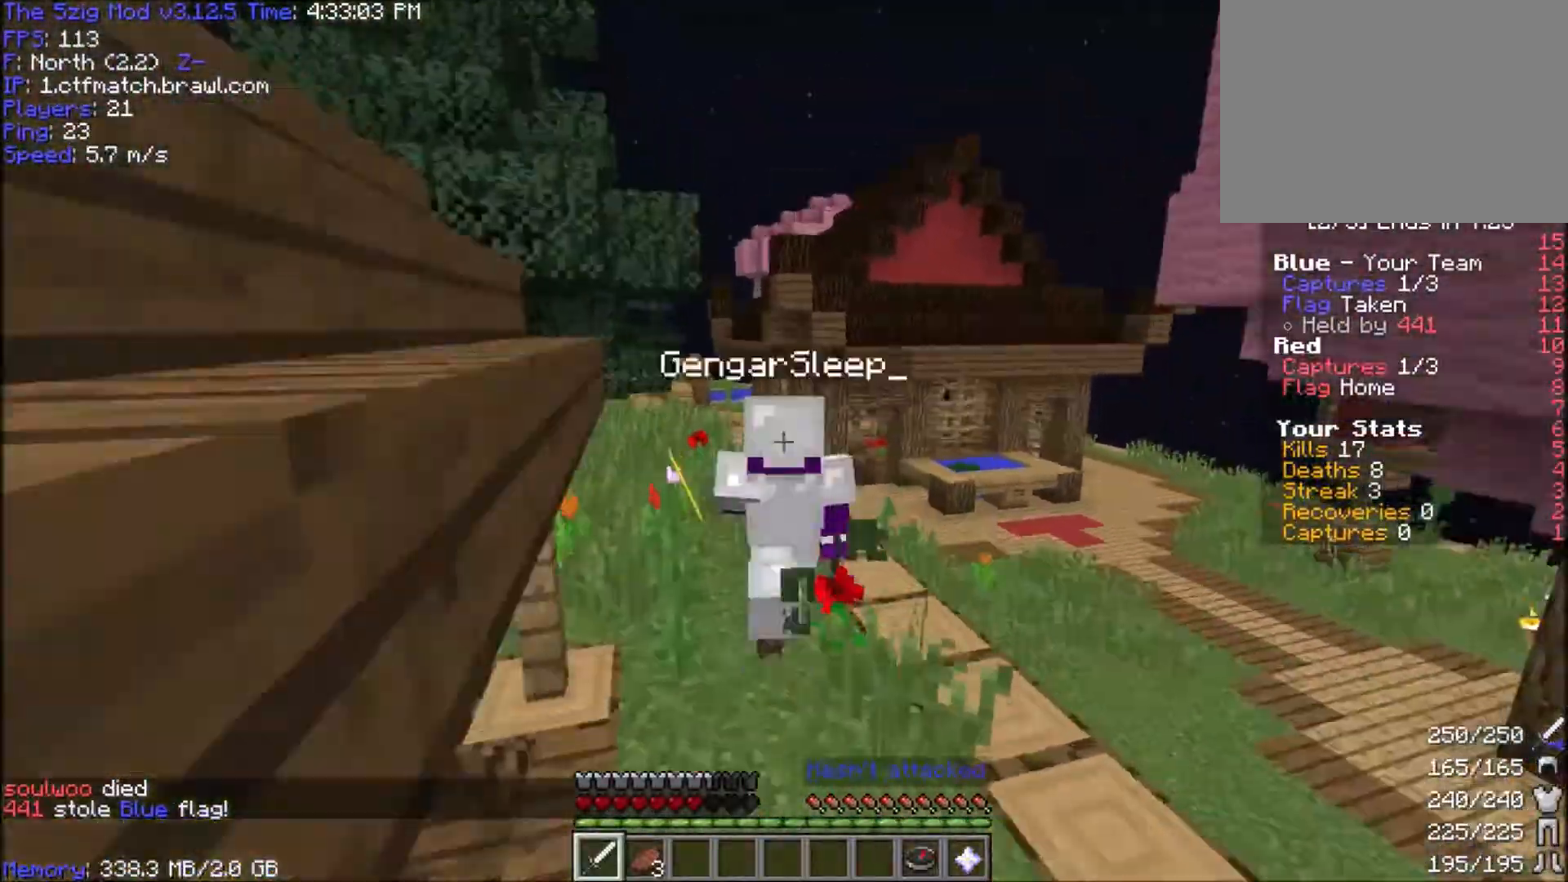
{"keys": ["space", "w"], "mouse": [], "events": []}
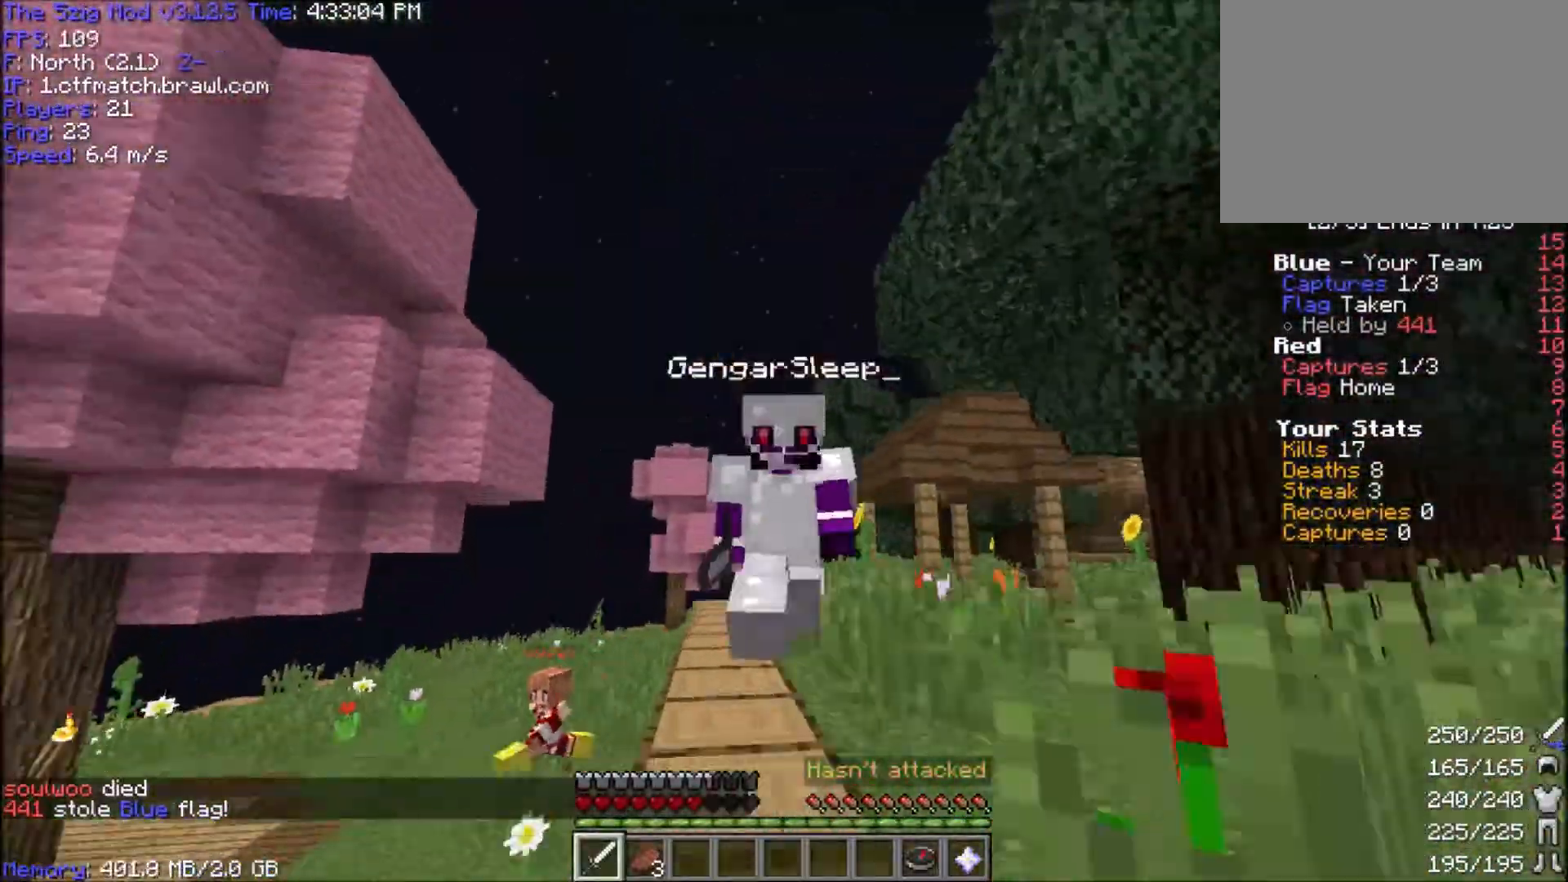
{"keys": ["space", "w"], "mouse": [], "events": []}
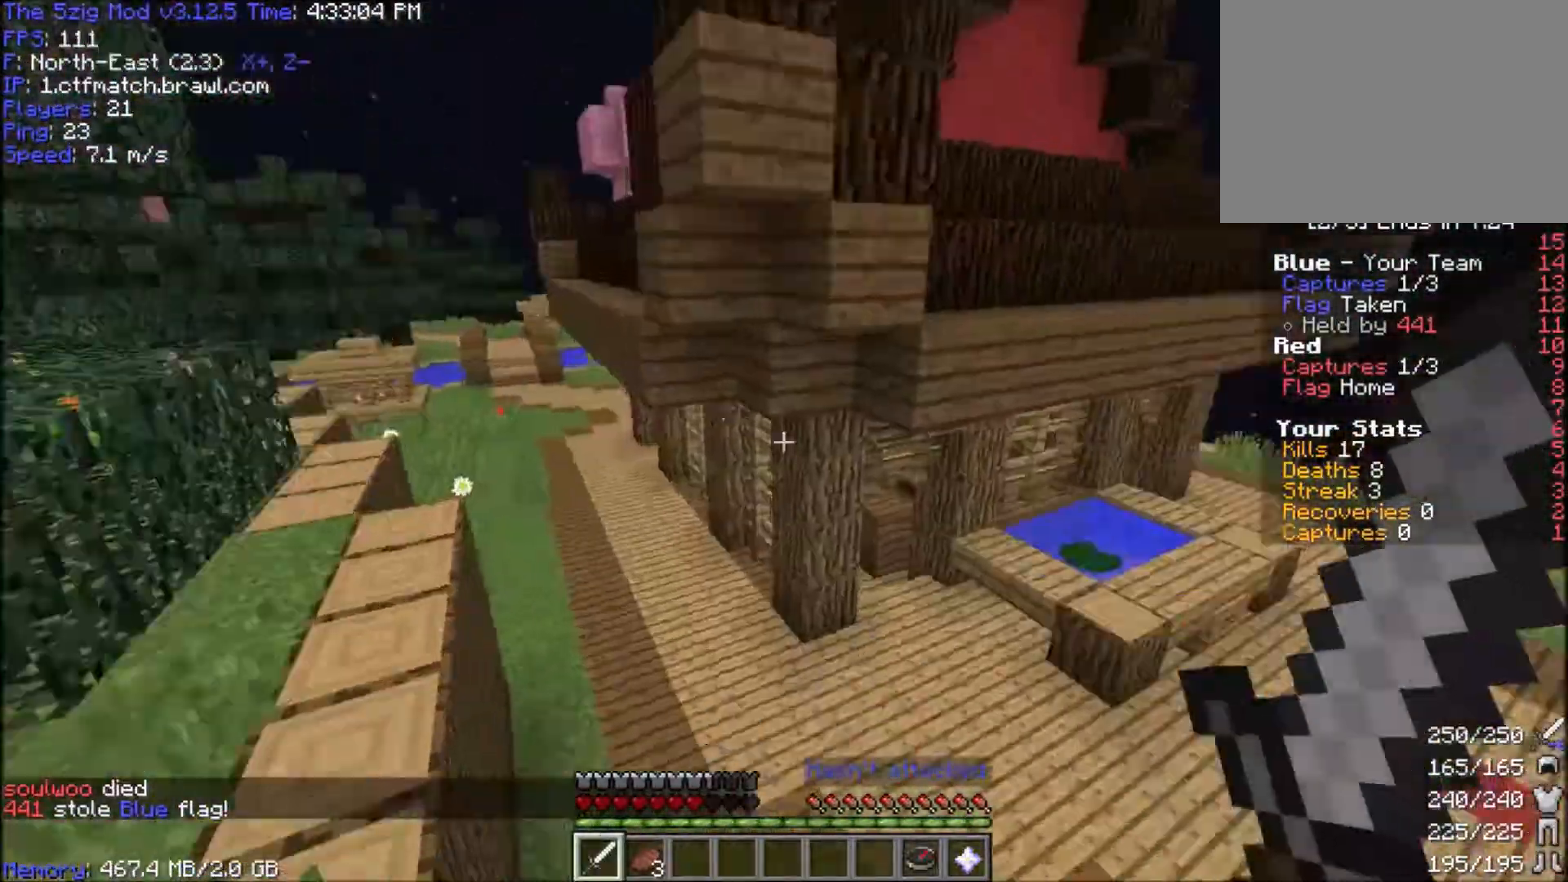
{"keys": ["a", "space", "w"], "mouse": ["right"], "events": [[334, "a", "down"], [501, "mouse_right", "down"]]}
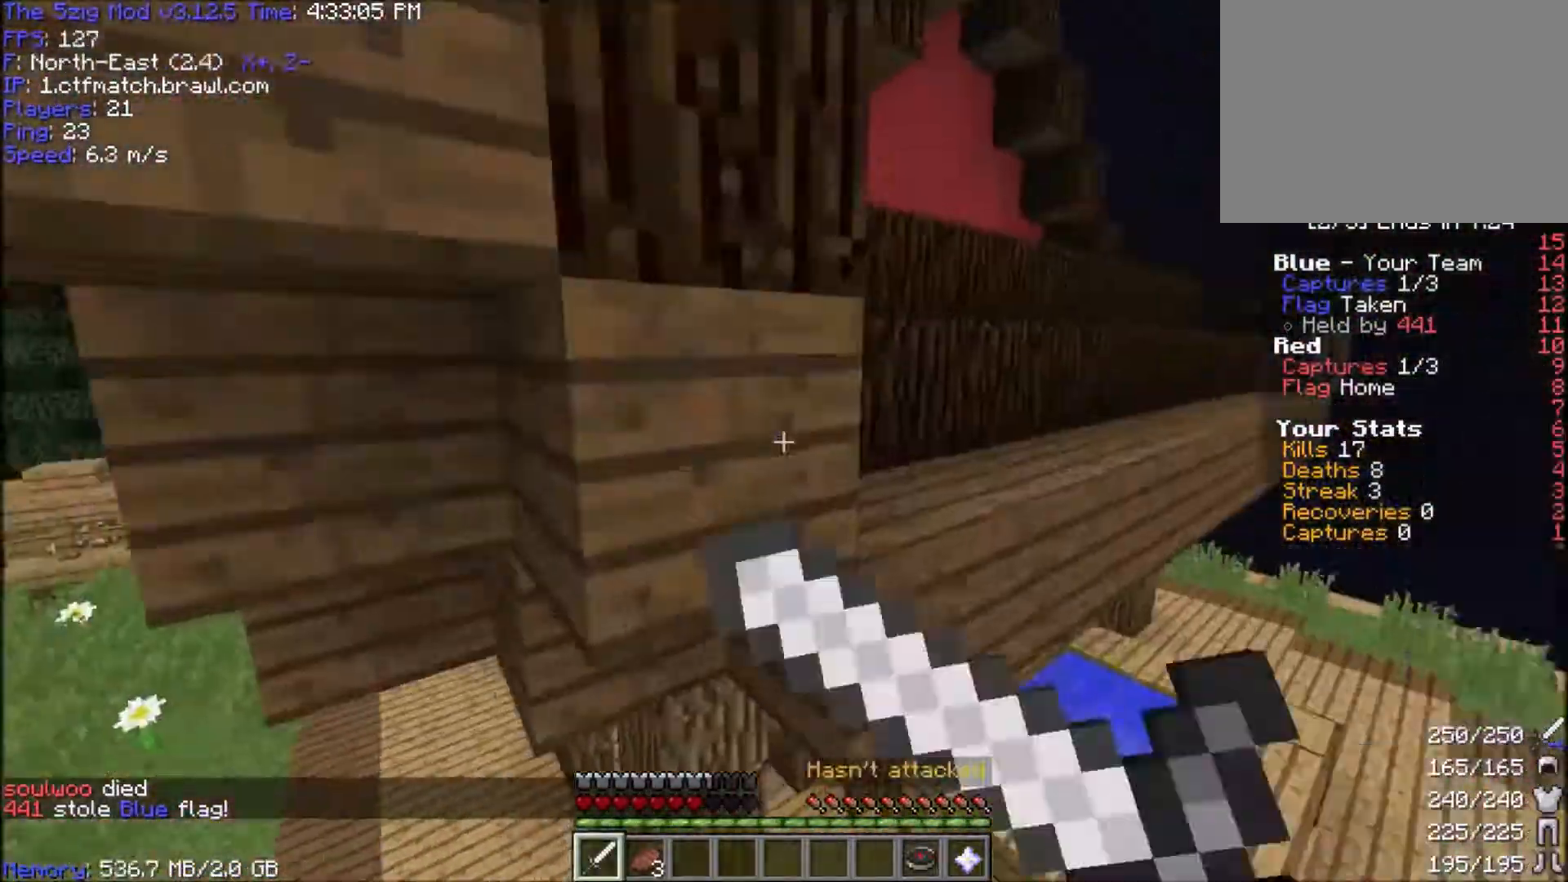
{"keys": ["a", "w"], "mouse": [], "events": [[67, "d", "down"], [100, "a", "up"], [133, "mouse_right", "up"], [167, "space", "up"], [267, "d", "up"], [400, "a", "down"]]}
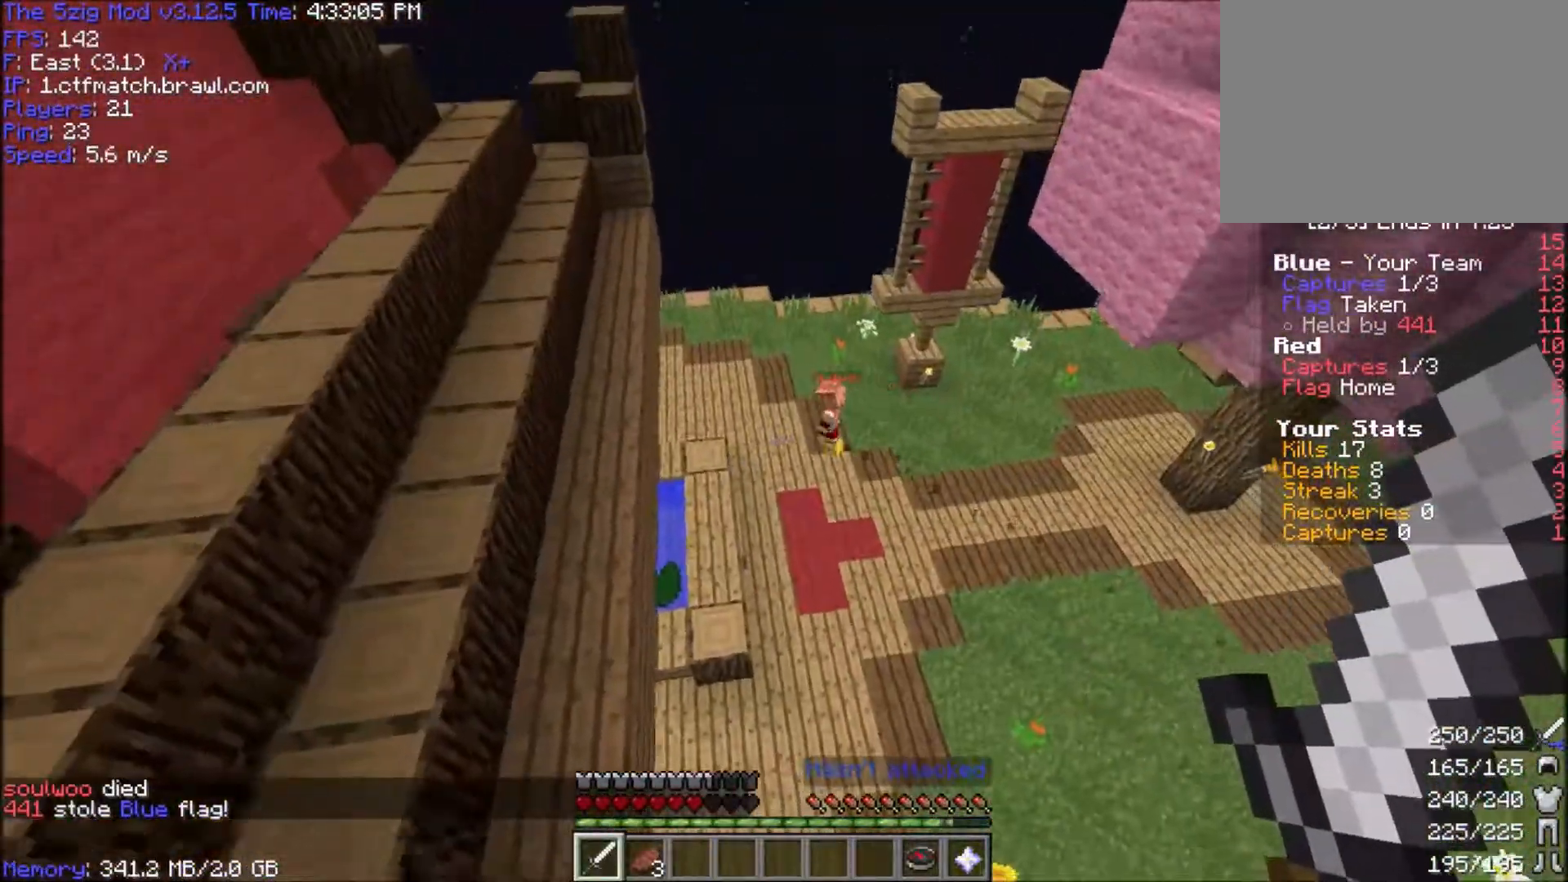
{"keys": ["a", "w"], "mouse": [], "events": []}
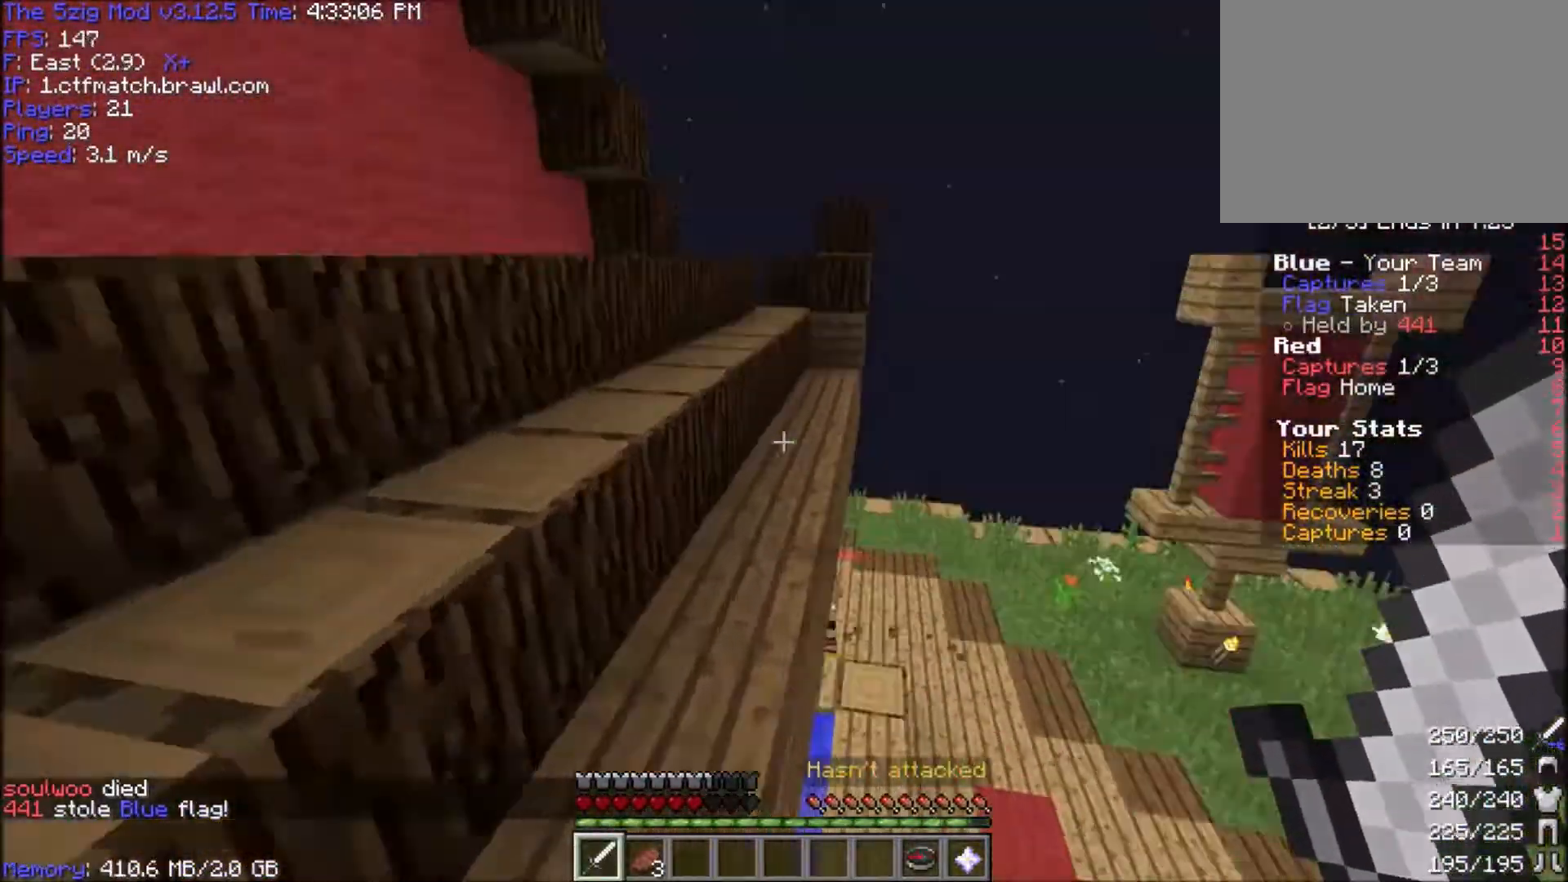
{"keys": ["d", "space", "w"], "mouse": ["right"], "events": [[33, "a", "up"], [100, "space", "down"], [467, "d", "down"], [467, "mouse_right", "down"]]}
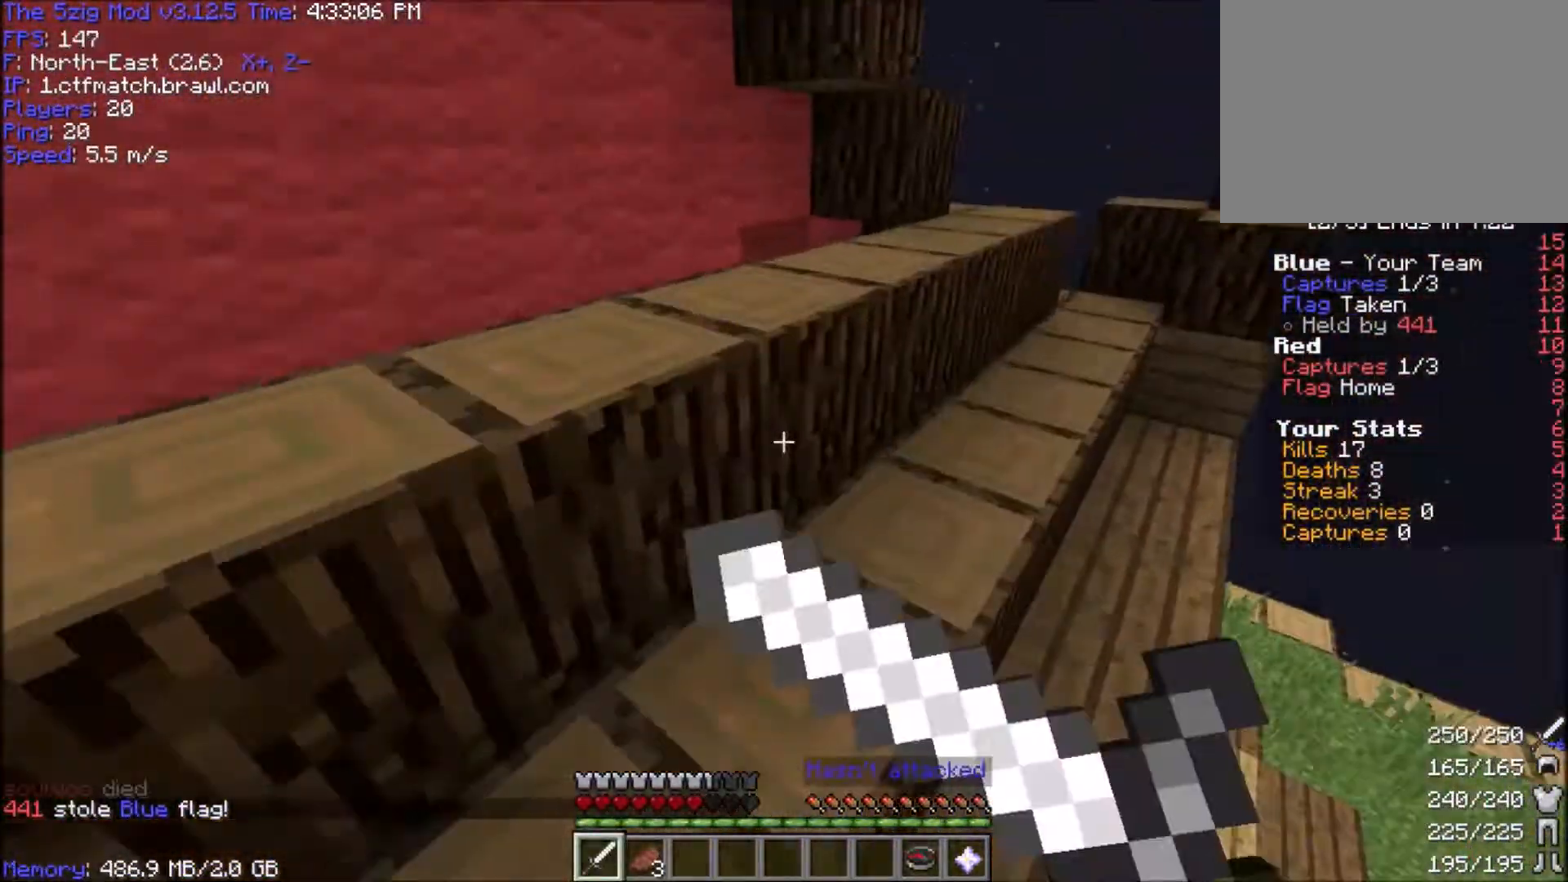
{"keys": ["w"], "mouse": [], "events": [[100, "mouse_right", "up"], [167, "d", "up"], [167, "mouse_right", "down"], [267, "space", "up"], [334, "mouse_right", "up"]]}
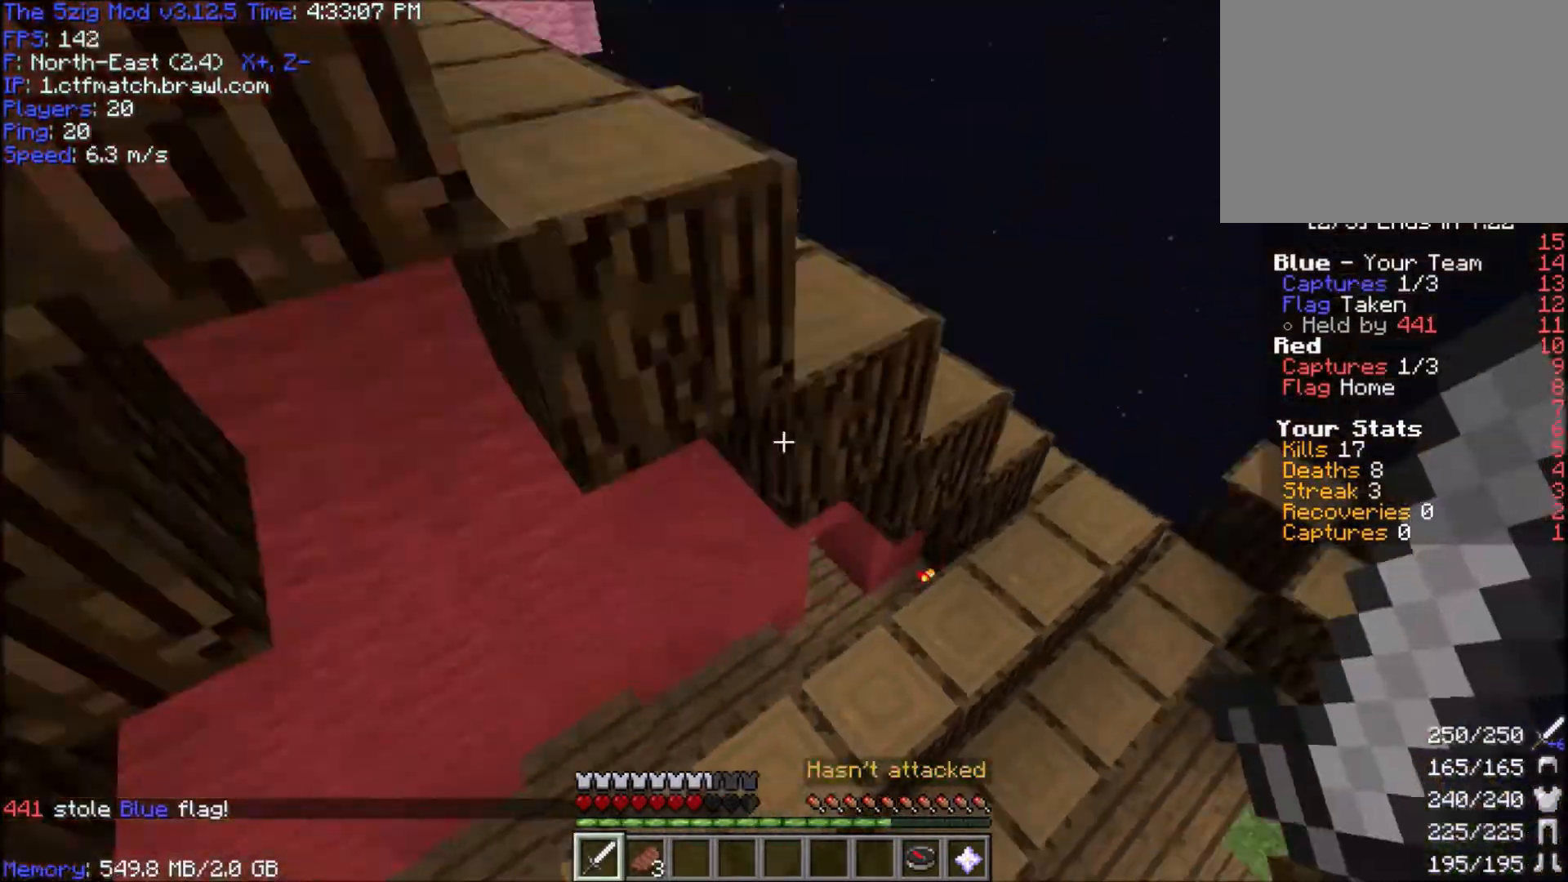
{"keys": ["a", "d", "w"], "mouse": [], "events": [[267, "d", "down"], [467, "a", "down"]]}